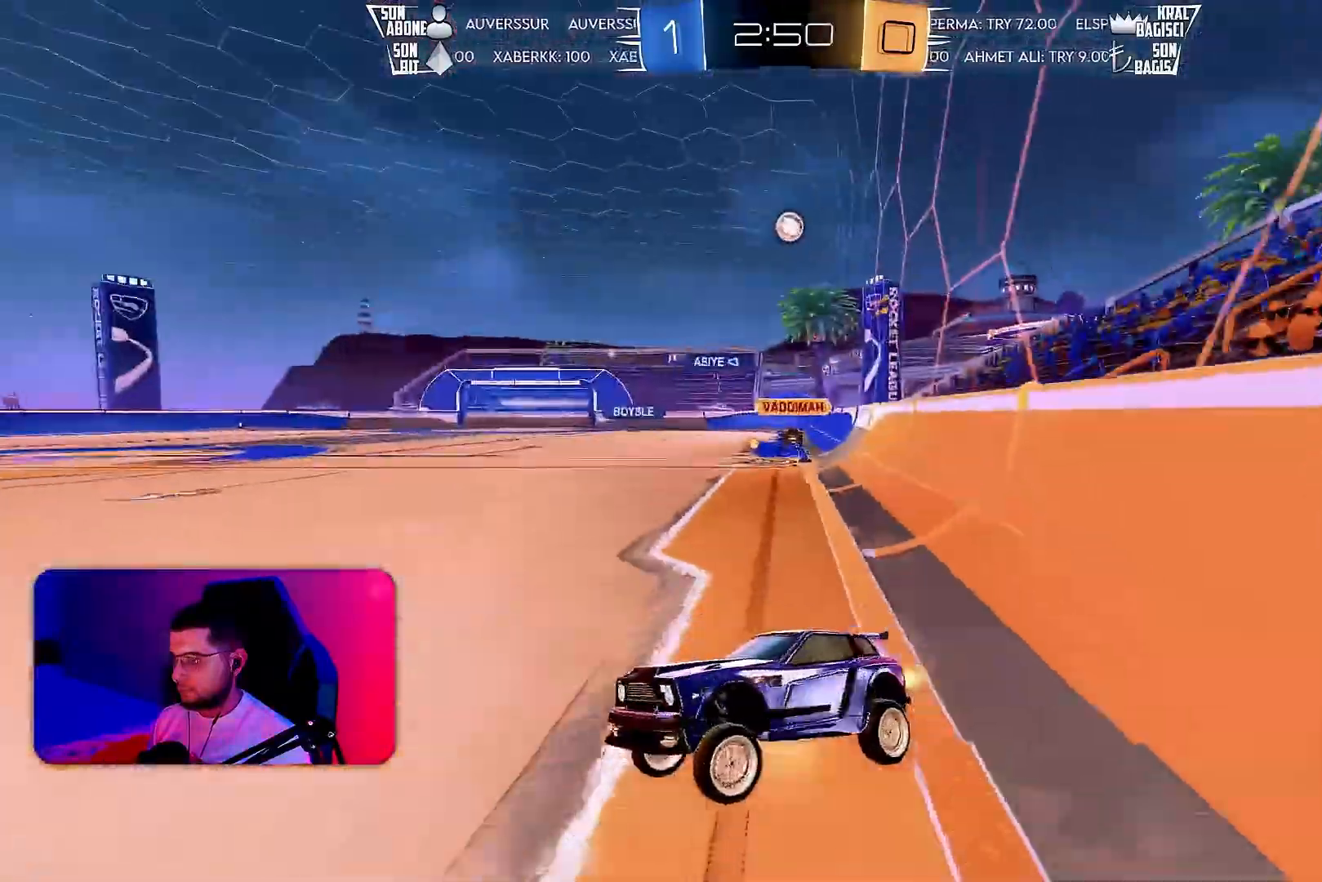
Gameplay with a controller (PlayStation layout); each line is a JSON object with the inputs held at the frame after it. "events" lists button and stick changes between this image and that frame as [ms after this image, input, new state], when the widget could be followed in between. Not read: DPAD_DOWN DPAD_LEFT DPAD_RIGHT DPAD_UP L3 R3 SELECT START right_stick.
{"buttons": ["R2"], "left_stick": "up-right", "events": [[67, "CROSS", "up"]]}
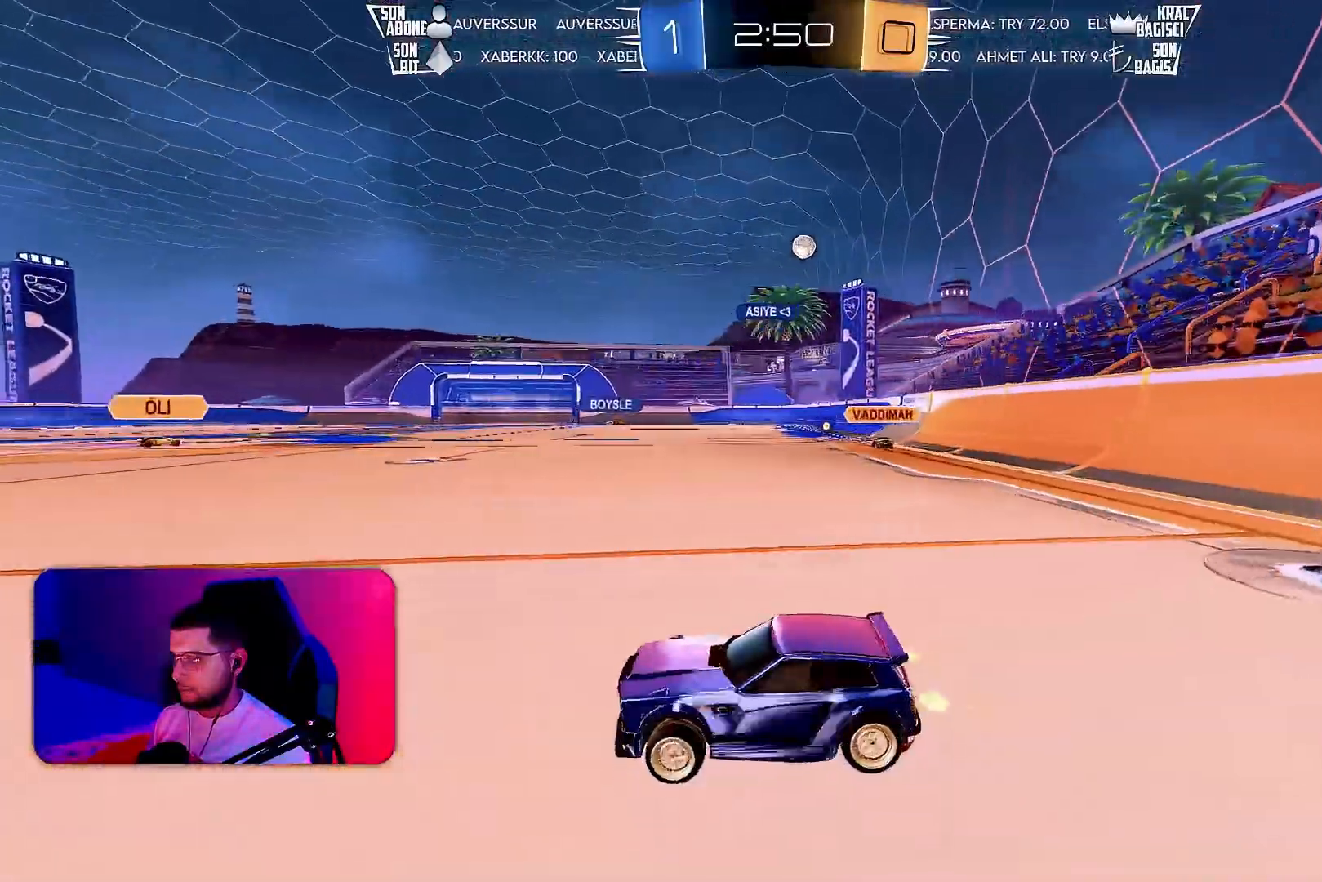
{"buttons": ["R2"], "left_stick": "right", "events": [[450, "left_stick", "right"]]}
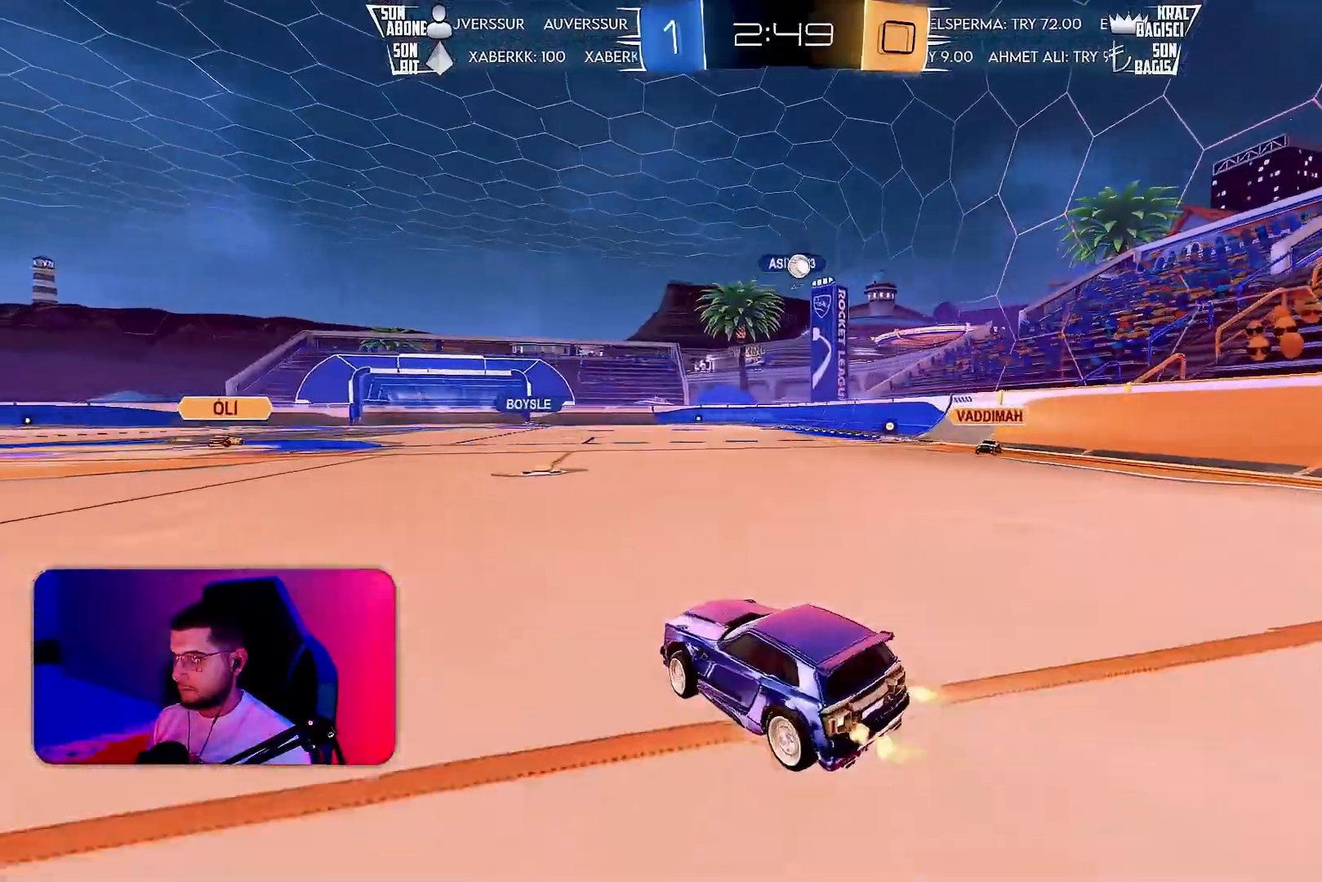
{"buttons": ["R2"], "left_stick": "center"}
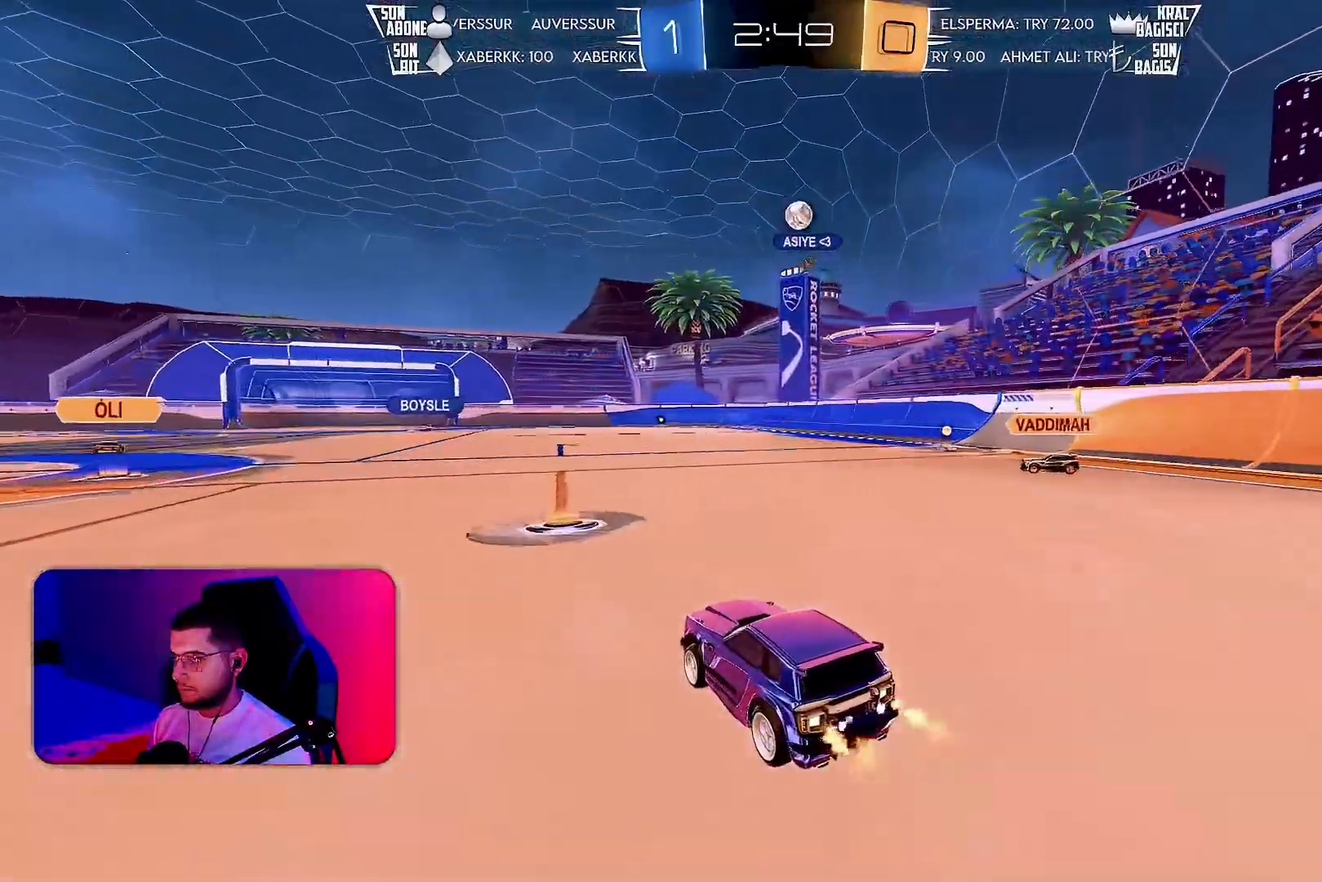
{"buttons": ["CROSS", "R2"], "left_stick": "down-left", "events": [[117, "TRIANGLE", "down"], [167, "left_stick", "right"], [217, "TRIANGLE", "up"], [233, "R1", "down"], [267, "left_stick", "down-right"], [367, "CROSS", "down"], [433, "left_stick", "down-left"], [483, "R1", "up"]]}
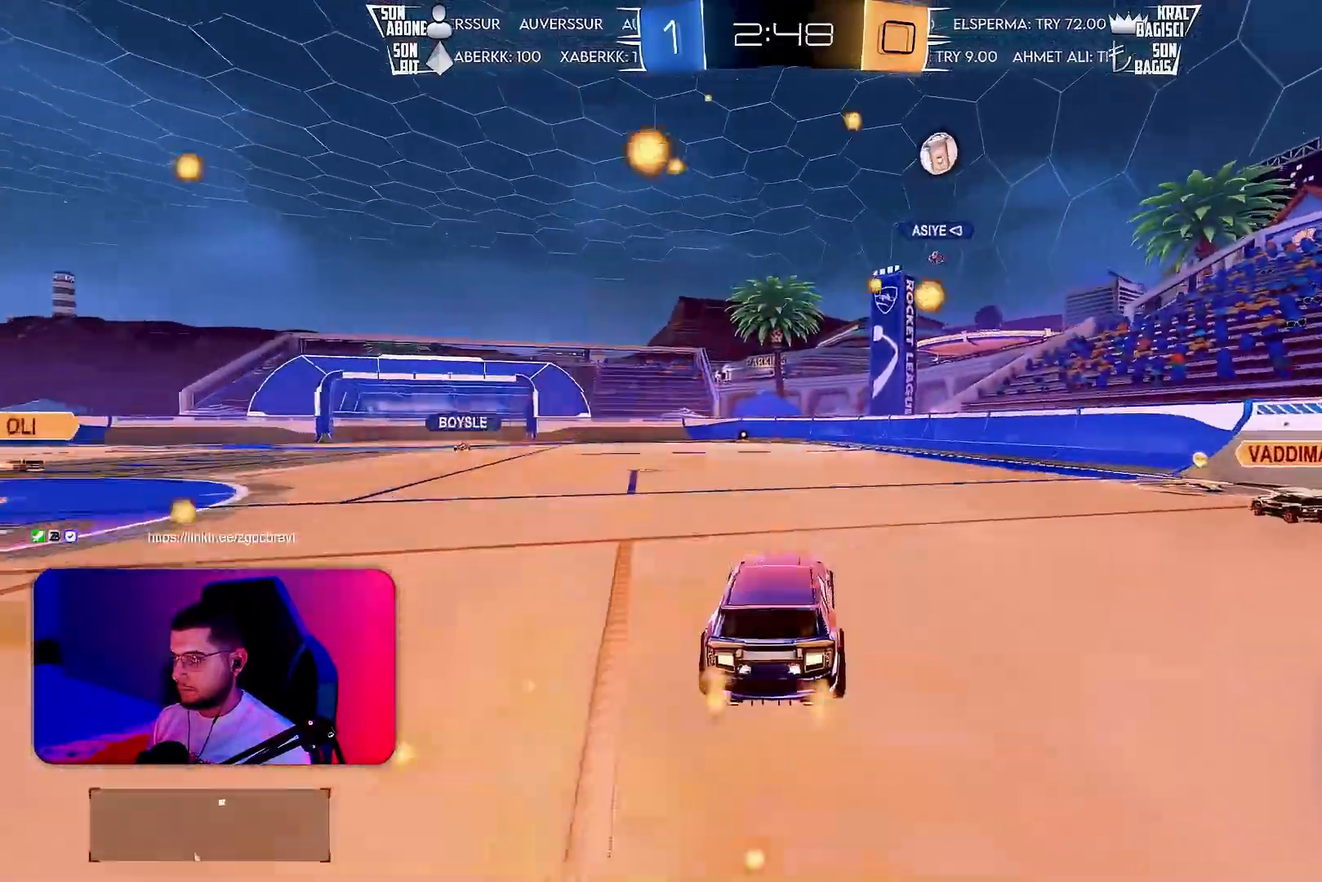
{"buttons": ["R2"], "left_stick": "up", "events": [[17, "CROSS", "up"], [150, "left_stick", "center"], [383, "left_stick", "up"]]}
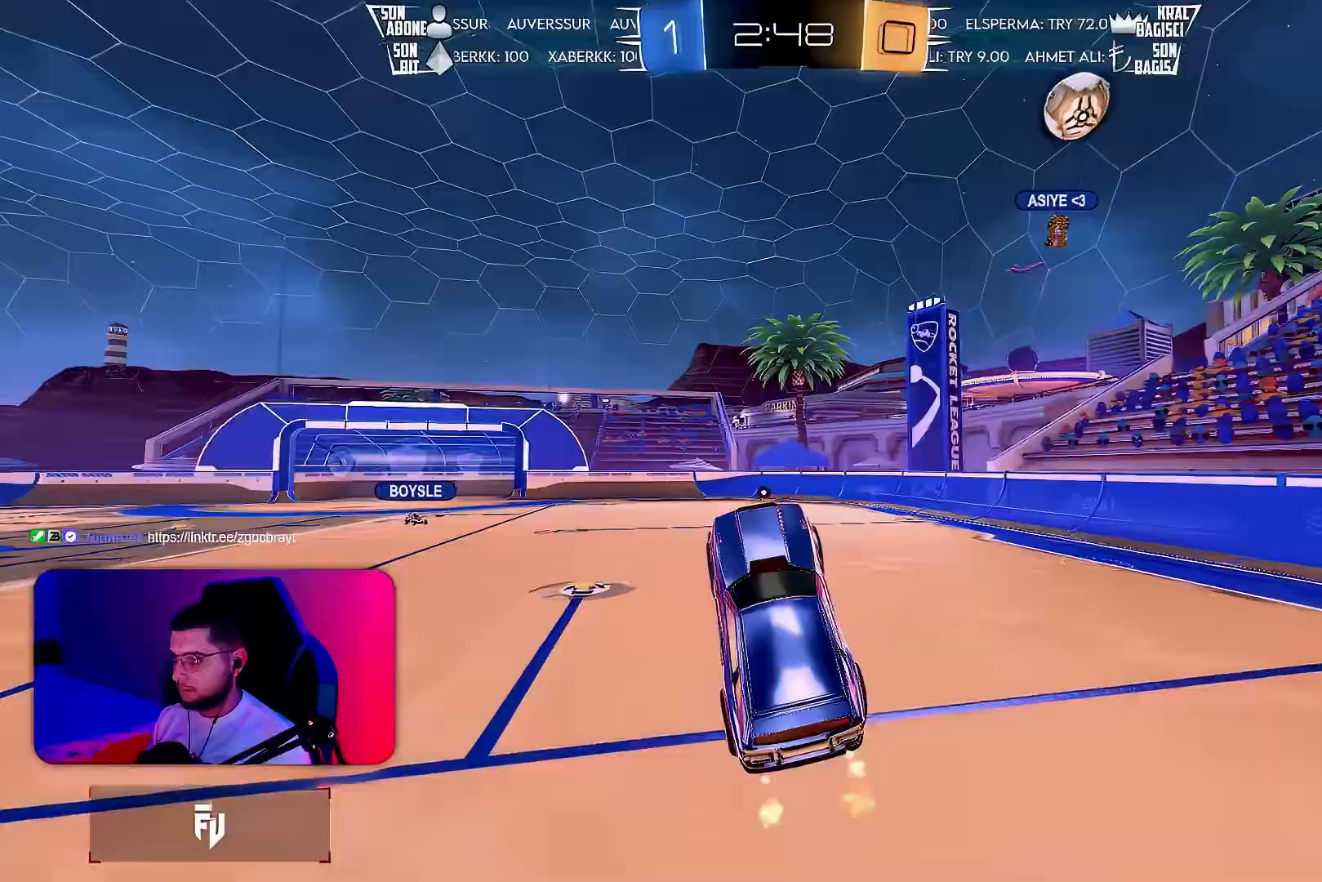
{"buttons": ["L1", "R2"], "left_stick": "down", "events": [[67, "CROSS", "down"], [67, "L1", "down"], [100, "R1", "down"], [167, "CROSS", "up"], [183, "R1", "up"], [183, "left_stick", "down"]]}
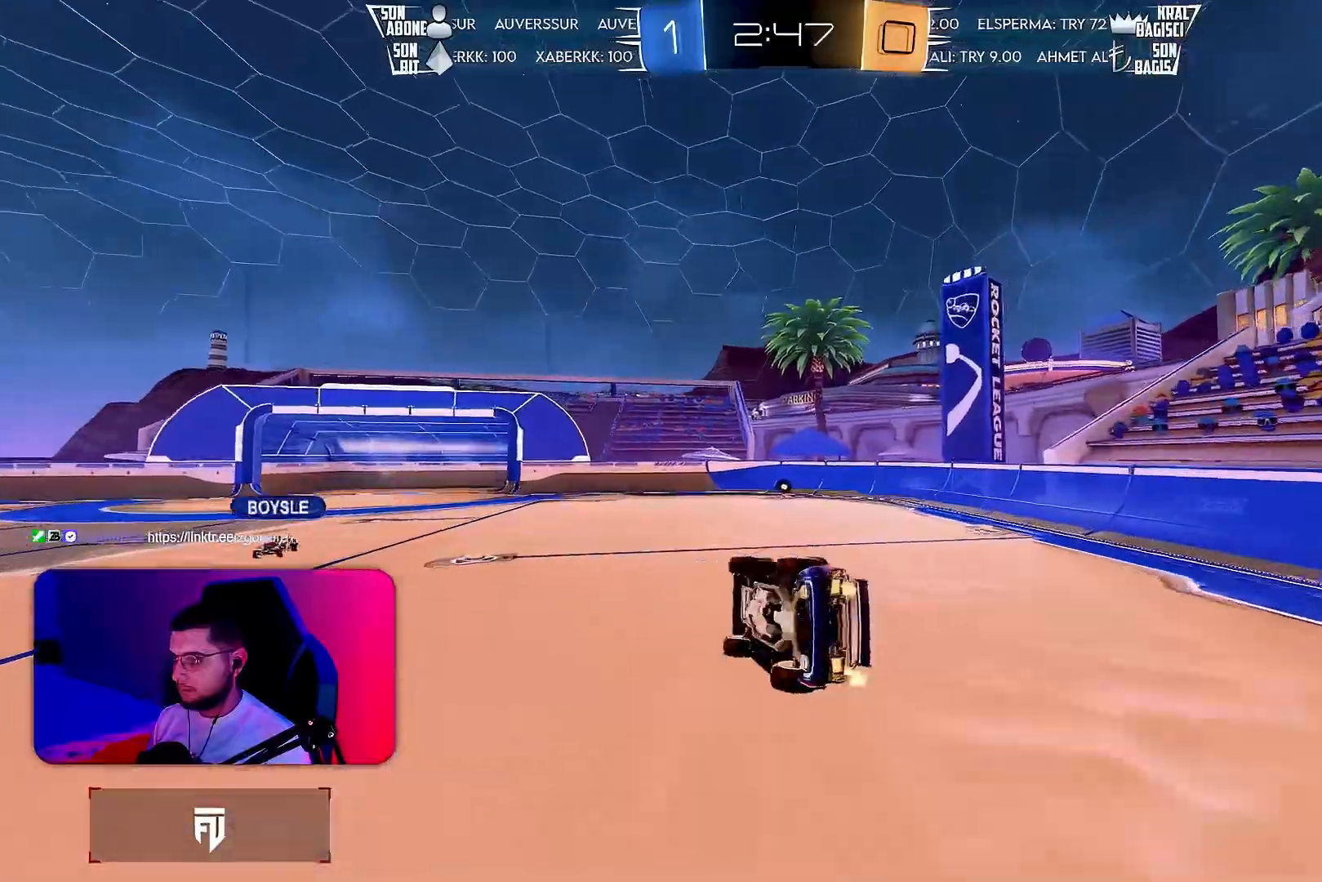
{"buttons": ["L1", "R2"], "left_stick": "right", "events": [[100, "left_stick", "down-right"], [183, "TRIANGLE", "down"], [217, "left_stick", "right"], [233, "TRIANGLE", "up"]]}
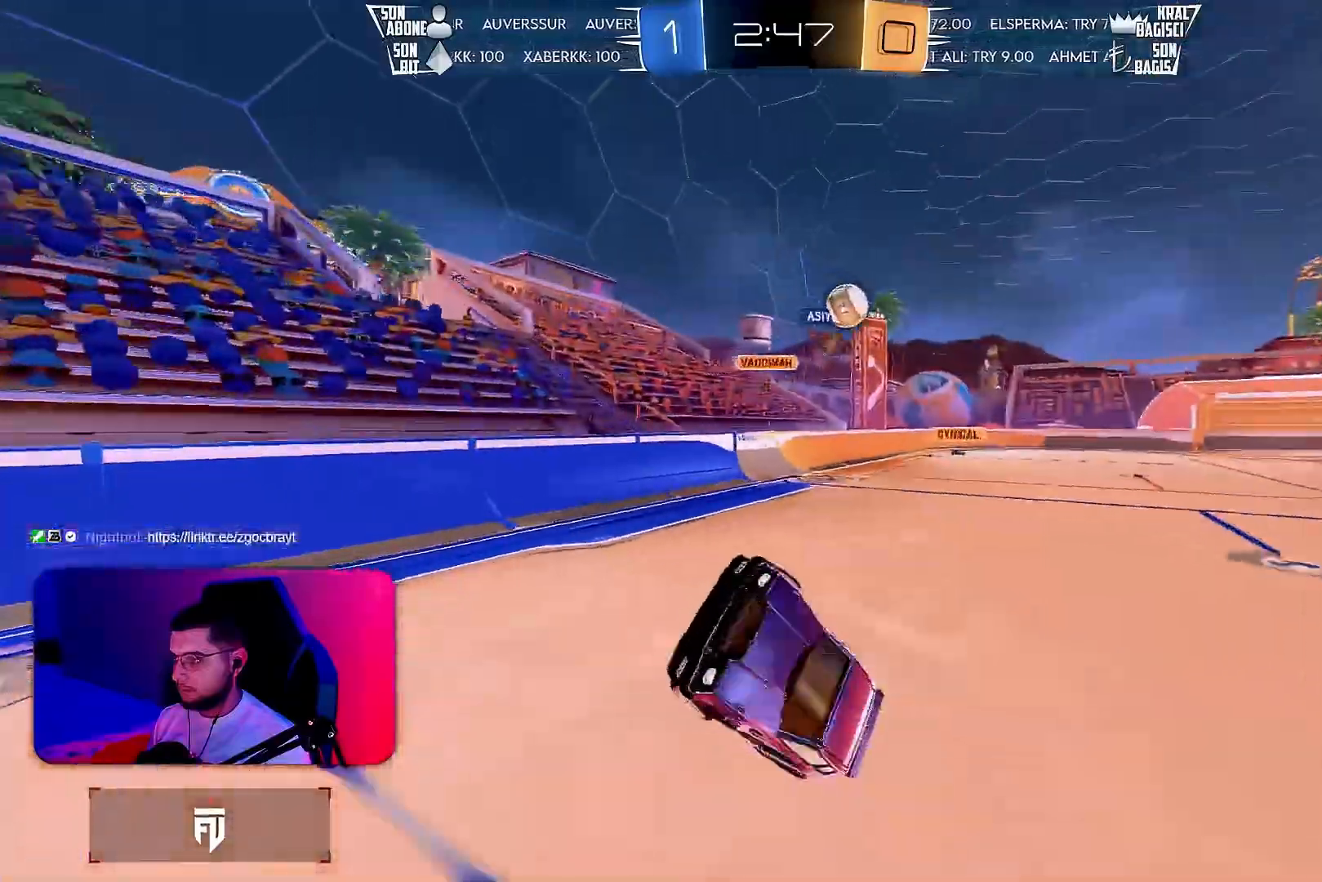
{"buttons": ["R2"], "left_stick": "right", "events": [[117, "L1", "up"], [117, "left_stick", "center"], [433, "left_stick", "right"]]}
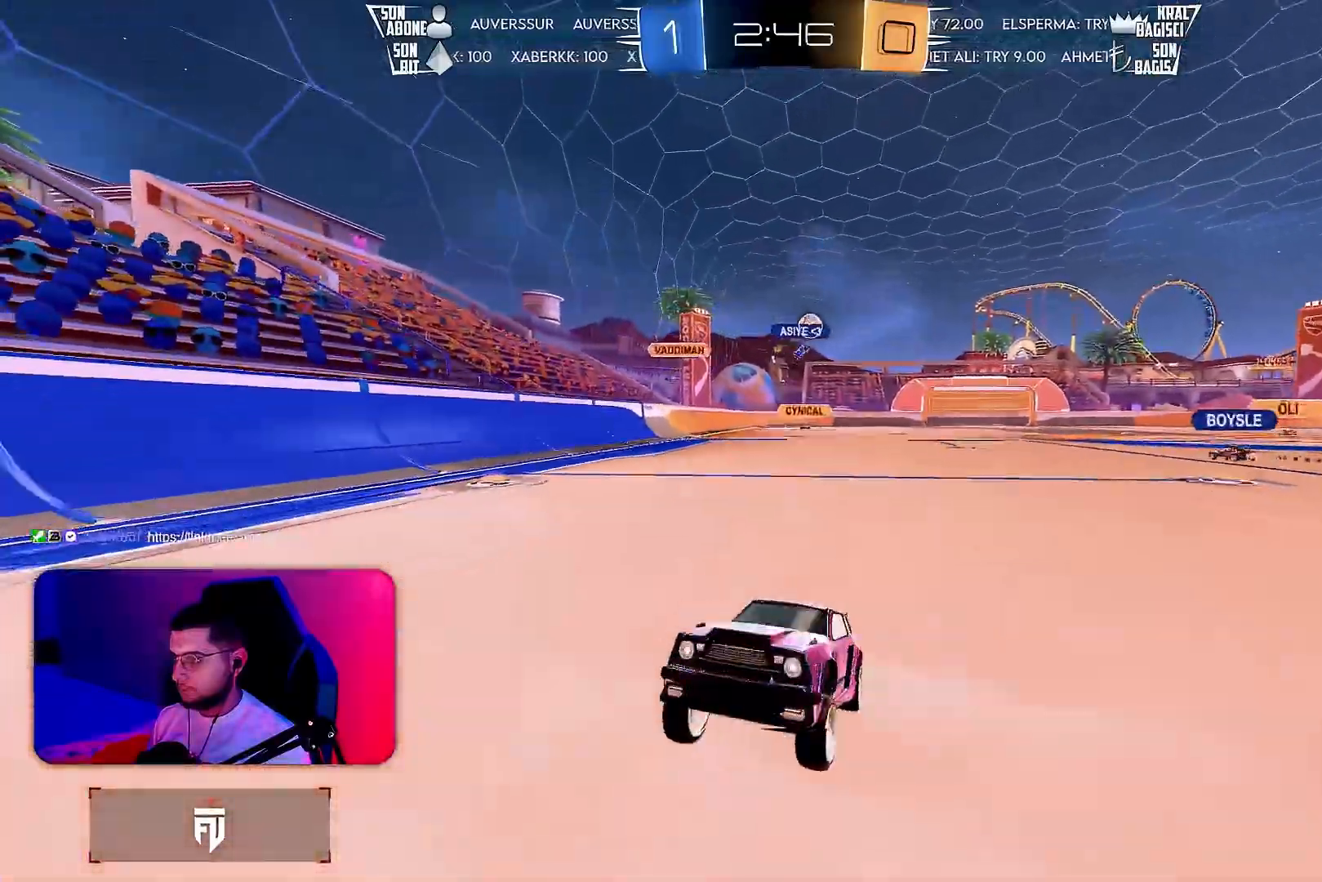
{"buttons": ["R2"], "left_stick": "left", "events": [[50, "left_stick", "center"], [250, "left_stick", "left"], [350, "L1", "down"], [433, "L1", "up"]]}
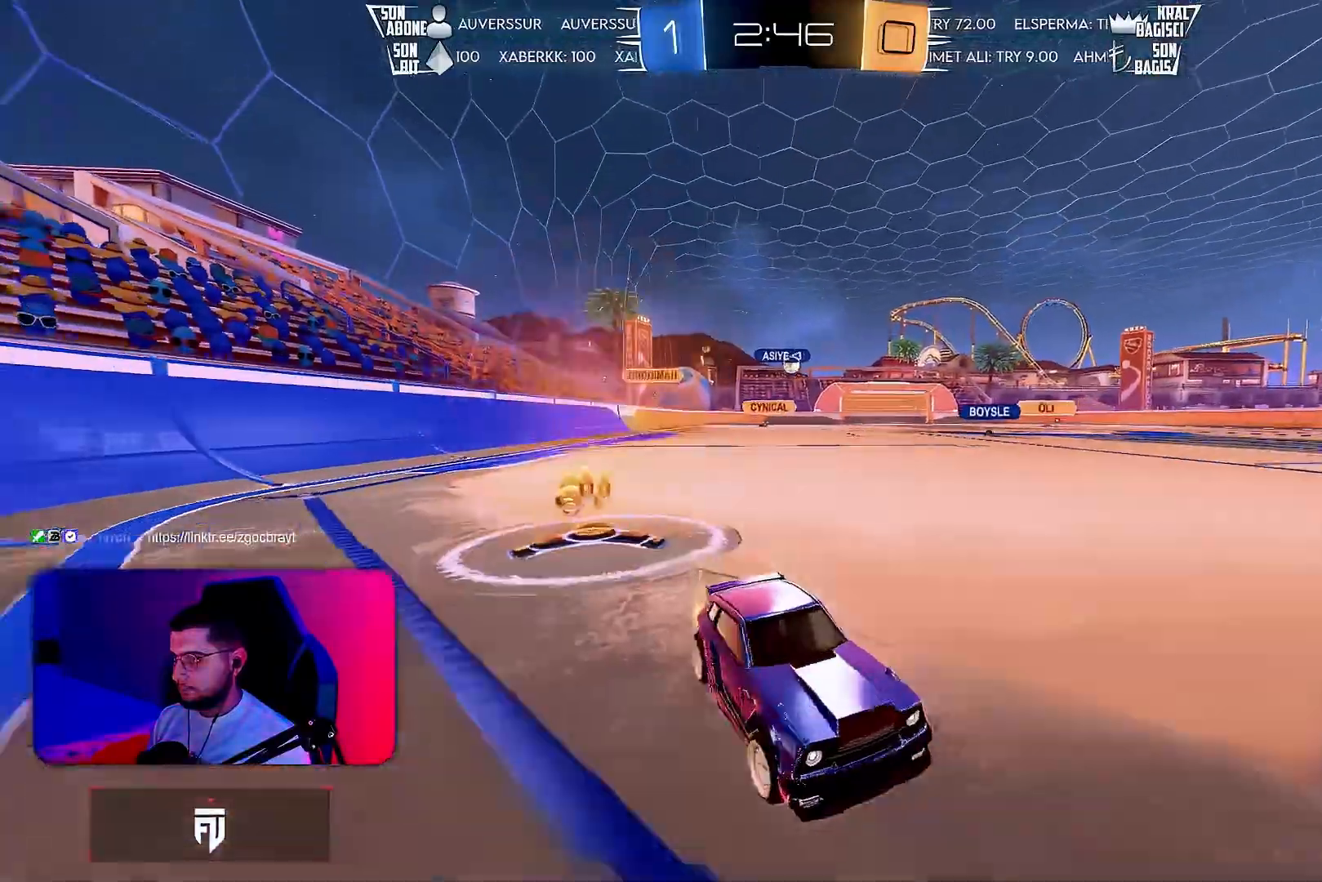
{"buttons": ["R1", "R2"], "left_stick": "left", "events": [[250, "L1", "down"], [283, "R1", "down"], [300, "L1", "up"]]}
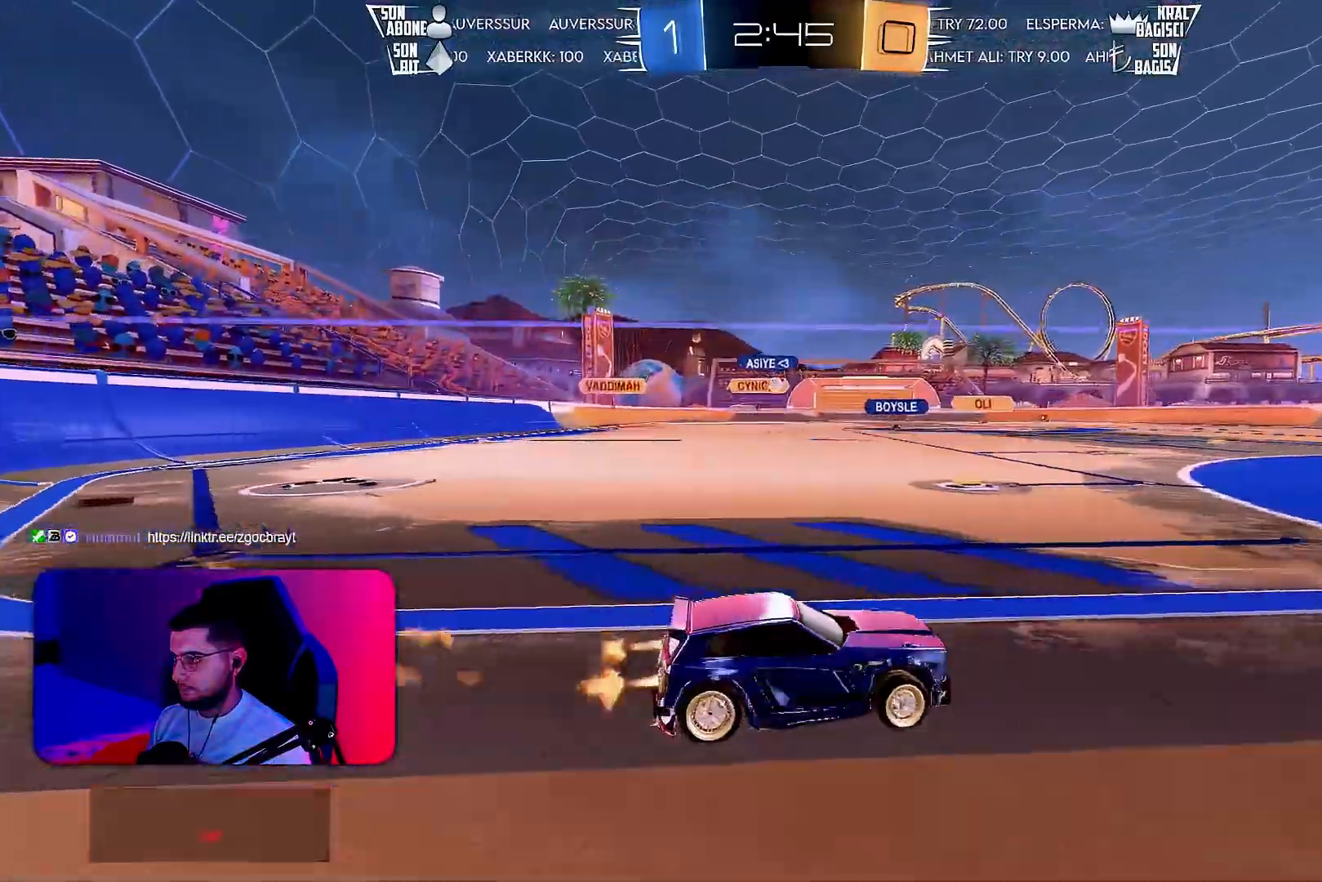
{"buttons": ["R1", "R2"], "left_stick": "center", "events": [[383, "left_stick", "center"]]}
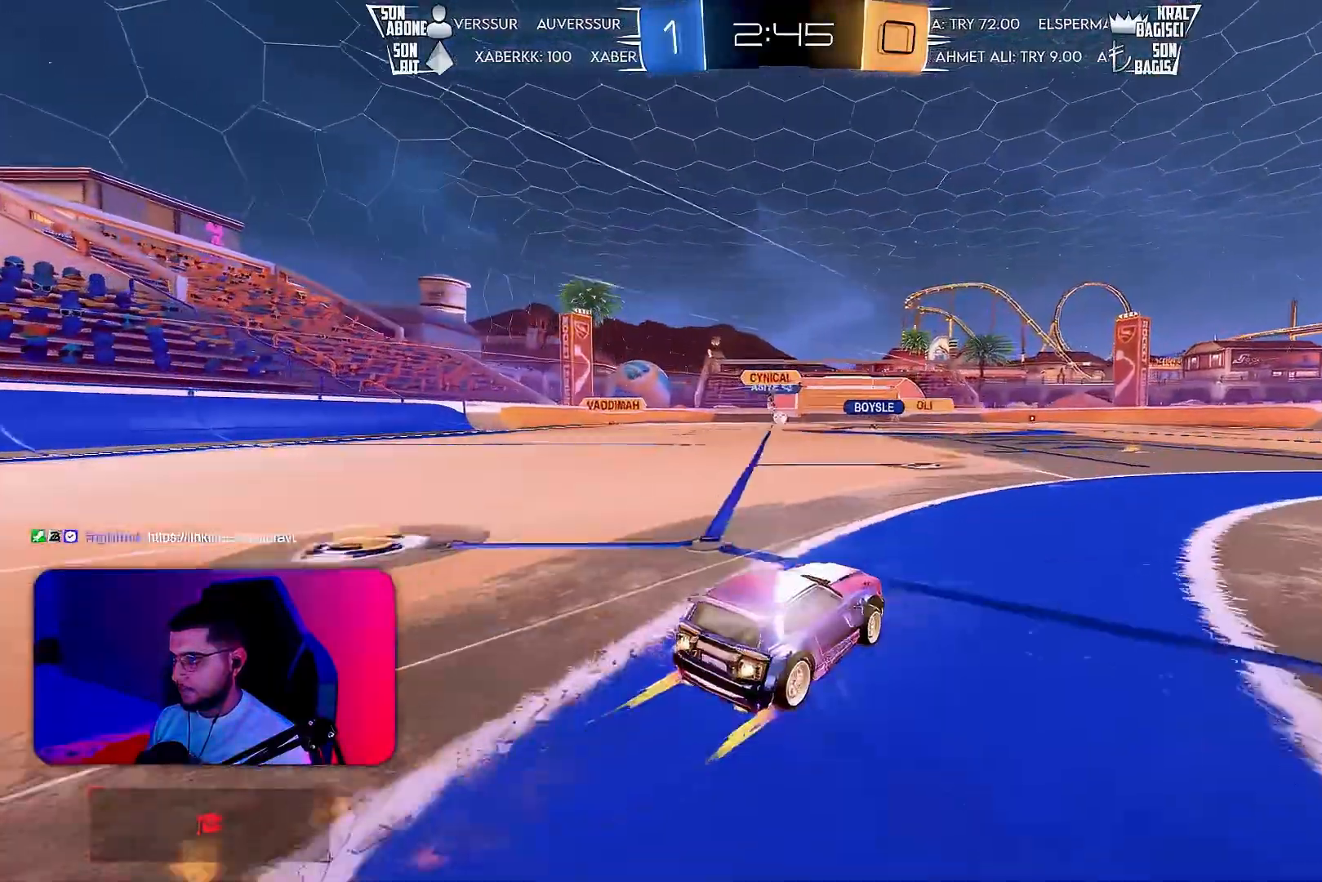
{"buttons": ["R2"], "left_stick": "center", "events": [[83, "R1", "up"], [367, "left_stick", "right"], [450, "left_stick", "center"]]}
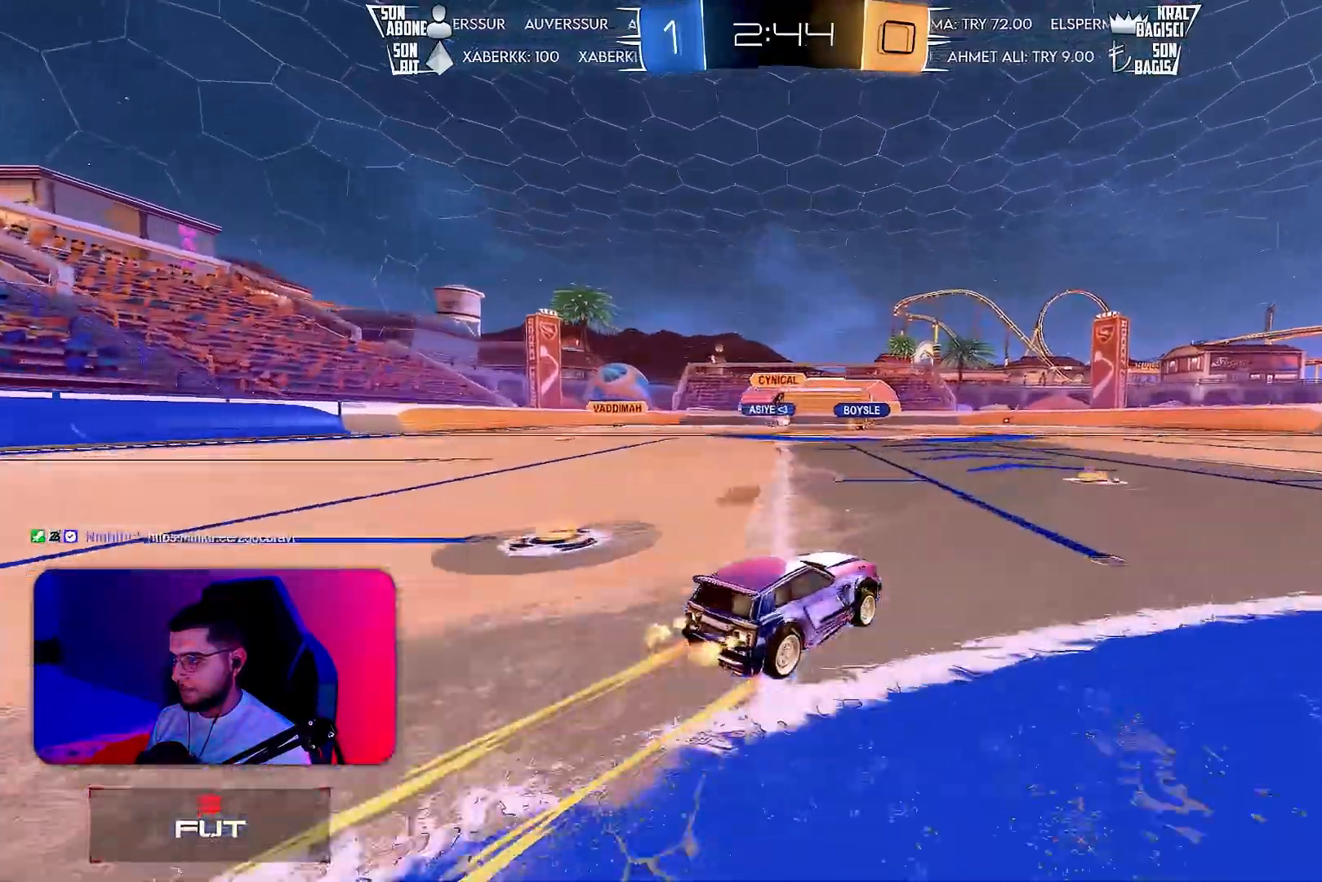
{"buttons": ["R2"], "left_stick": "left", "events": [[183, "left_stick", "left"]]}
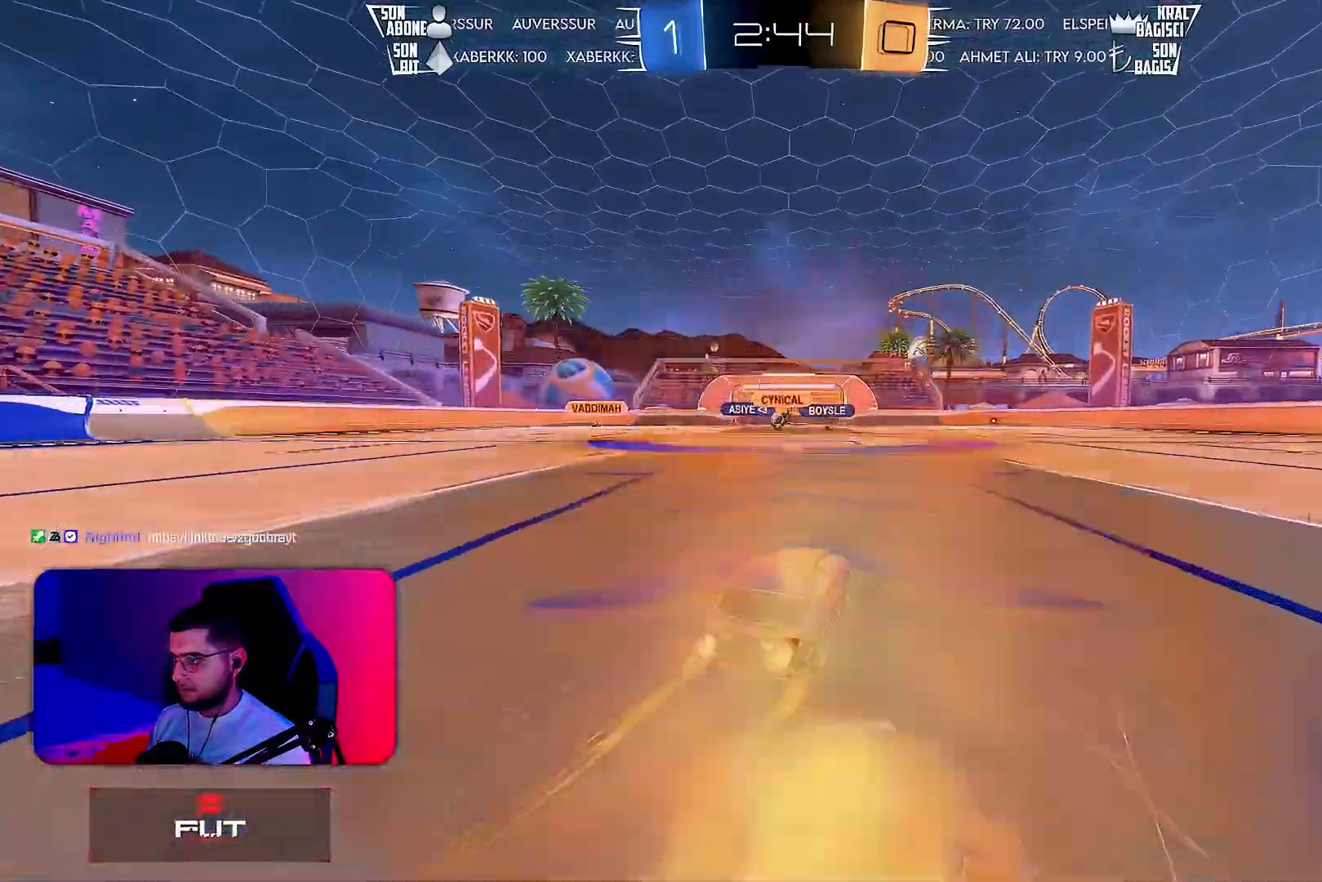
{"buttons": ["R1", "R2"], "left_stick": "left", "events": [[50, "left_stick", "center"], [350, "R1", "down"], [350, "left_stick", "left"]]}
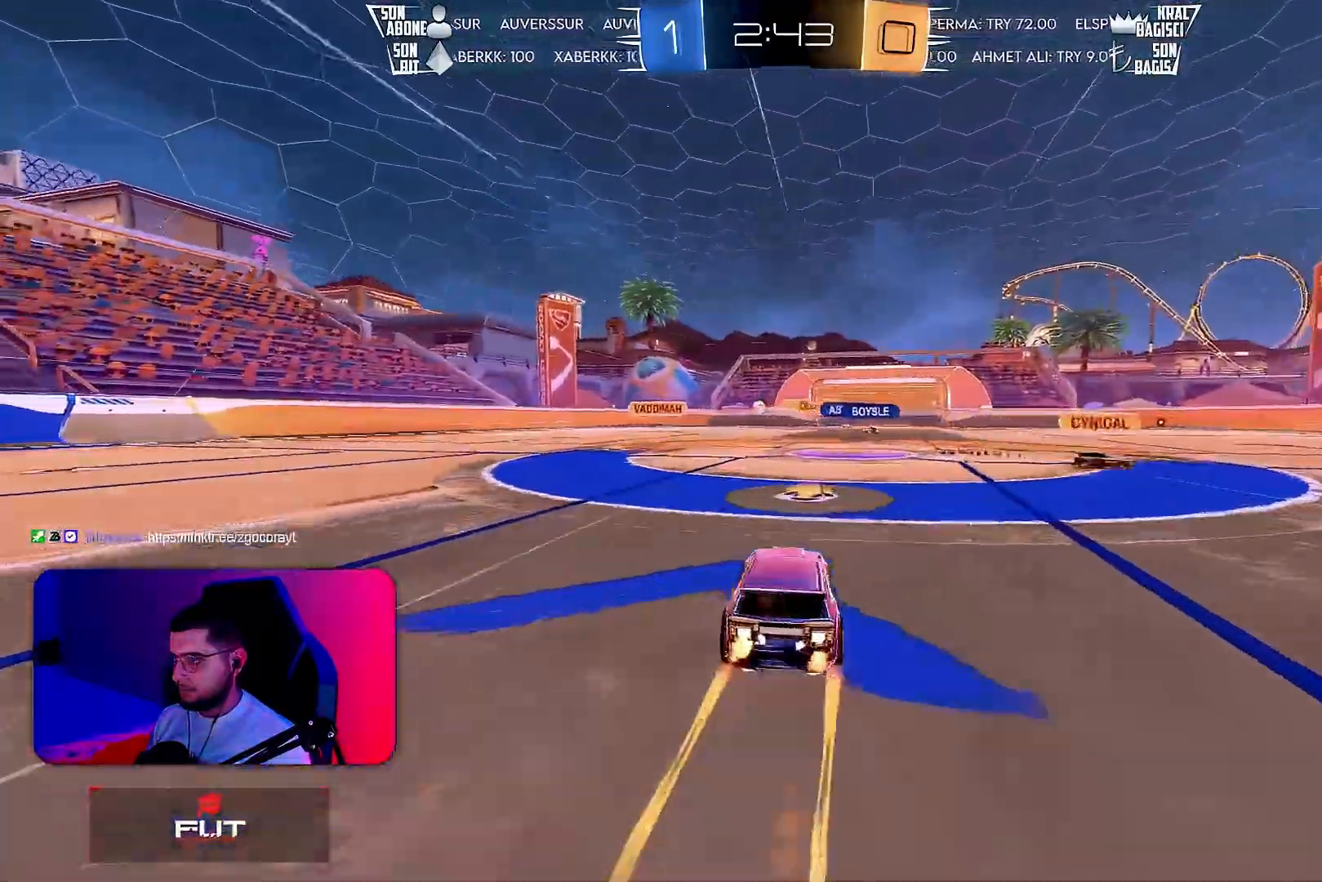
{"buttons": ["R2"], "left_stick": "left", "events": [[83, "R1", "up"], [233, "left_stick", "center"], [467, "left_stick", "left"]]}
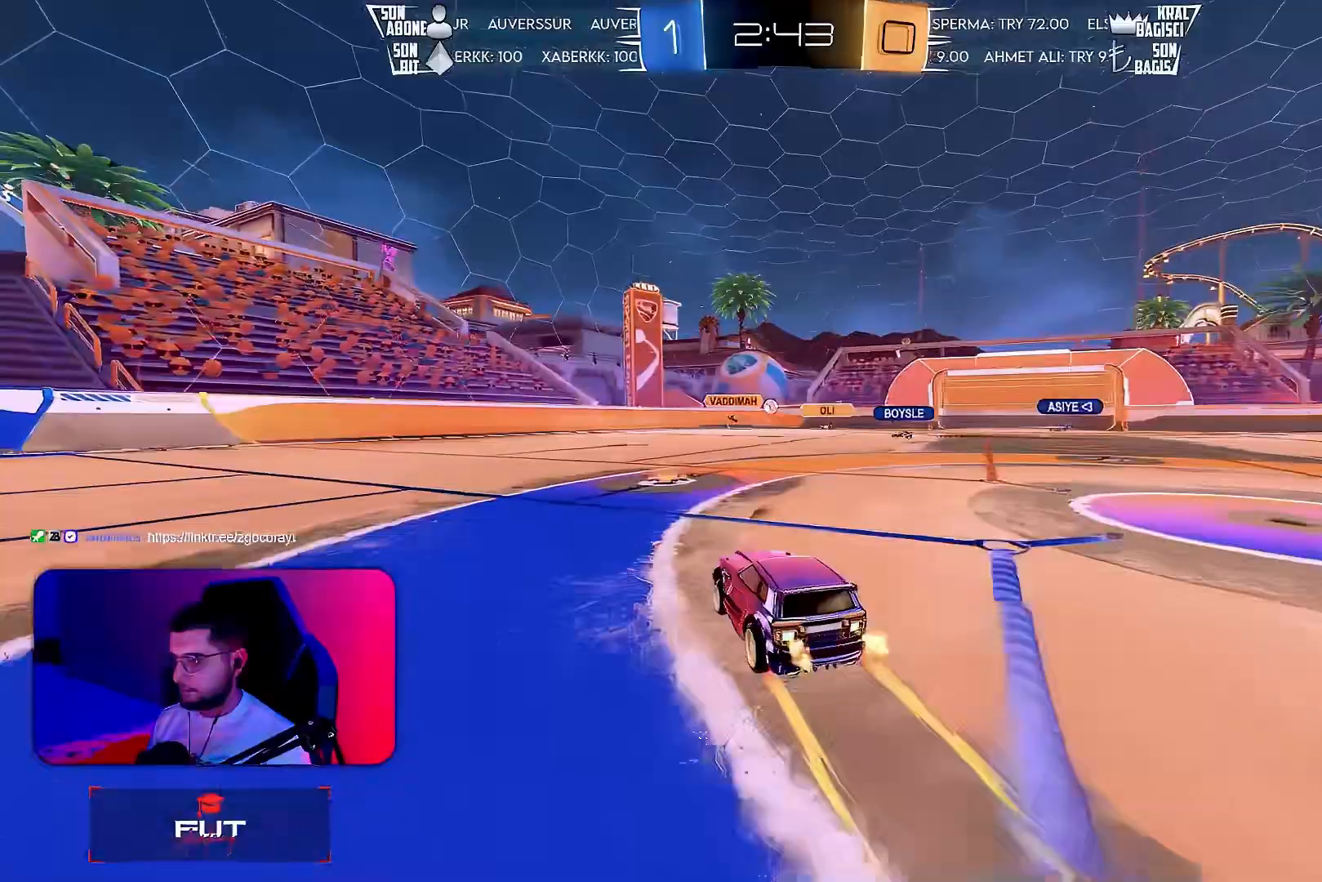
{"buttons": ["R2"], "left_stick": "left", "events": [[67, "left_stick", "center"], [233, "left_stick", "left"]]}
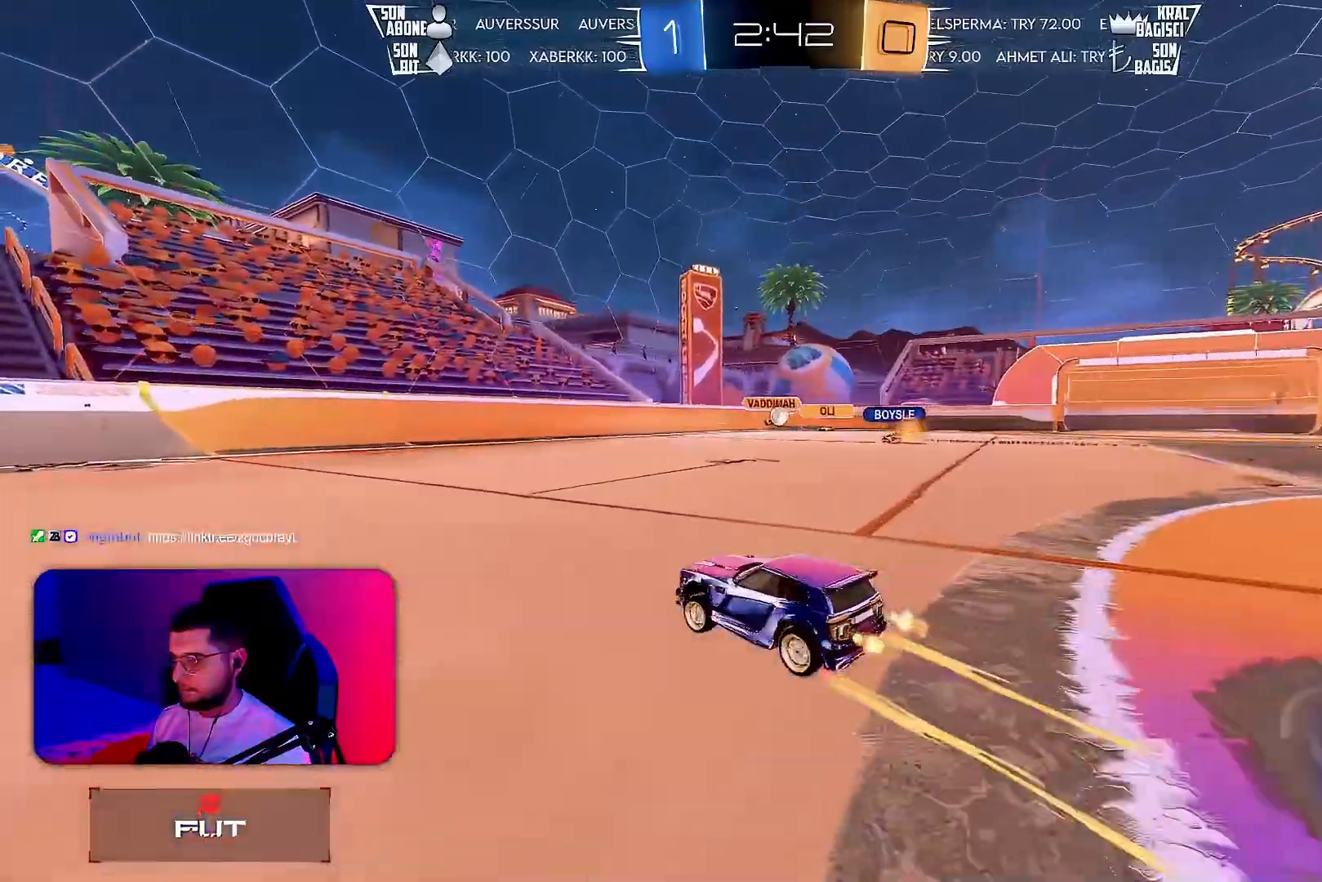
{"buttons": [], "left_stick": "center", "events": [[133, "R2", "up"], [150, "L2", "down"], [233, "left_stick", "center"], [317, "L2", "up"]]}
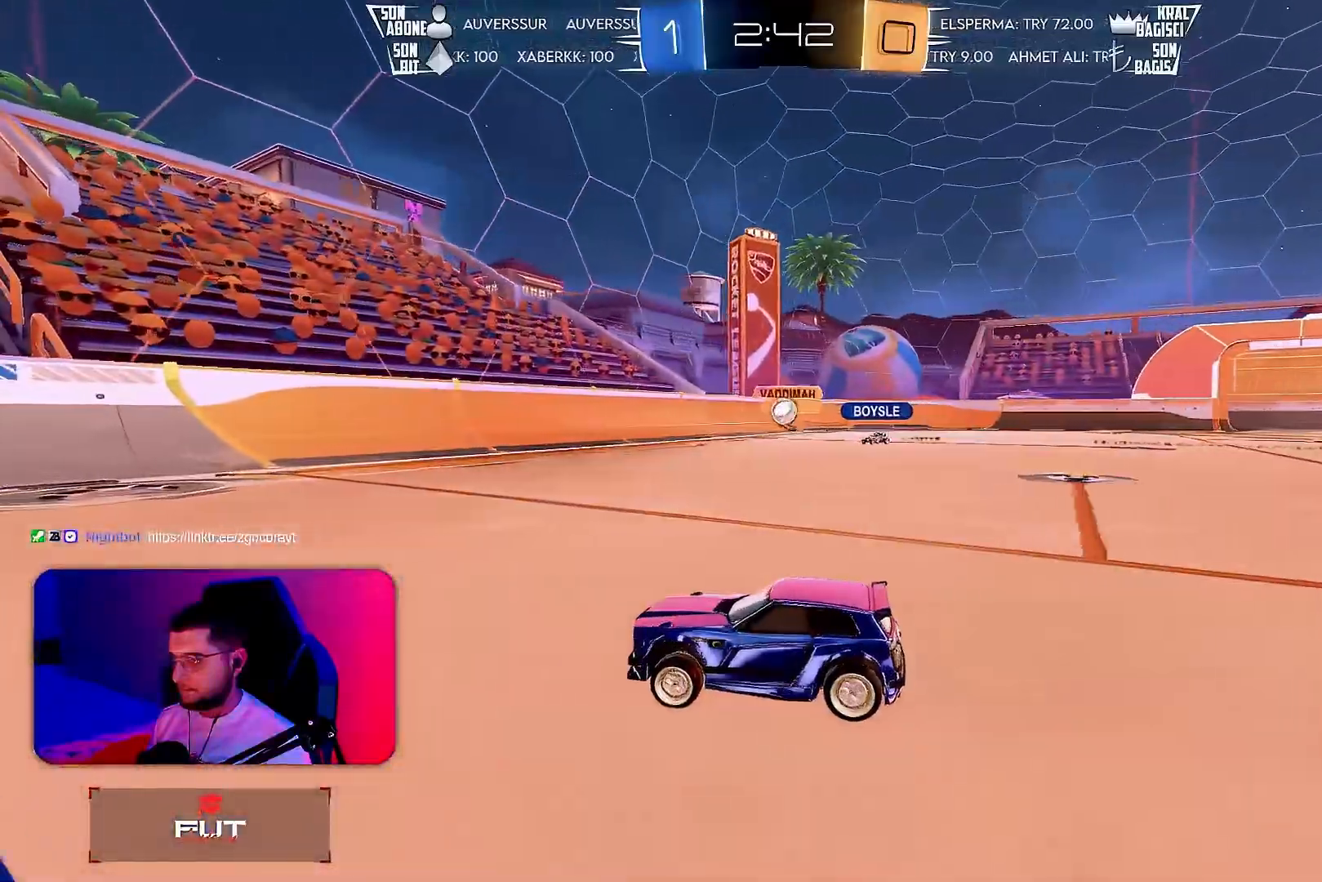
{"buttons": ["R1", "R2"], "left_stick": "right", "events": [[17, "L2", "down"], [150, "L2", "up"], [367, "R2", "down"], [450, "R1", "down"], [483, "left_stick", "right"]]}
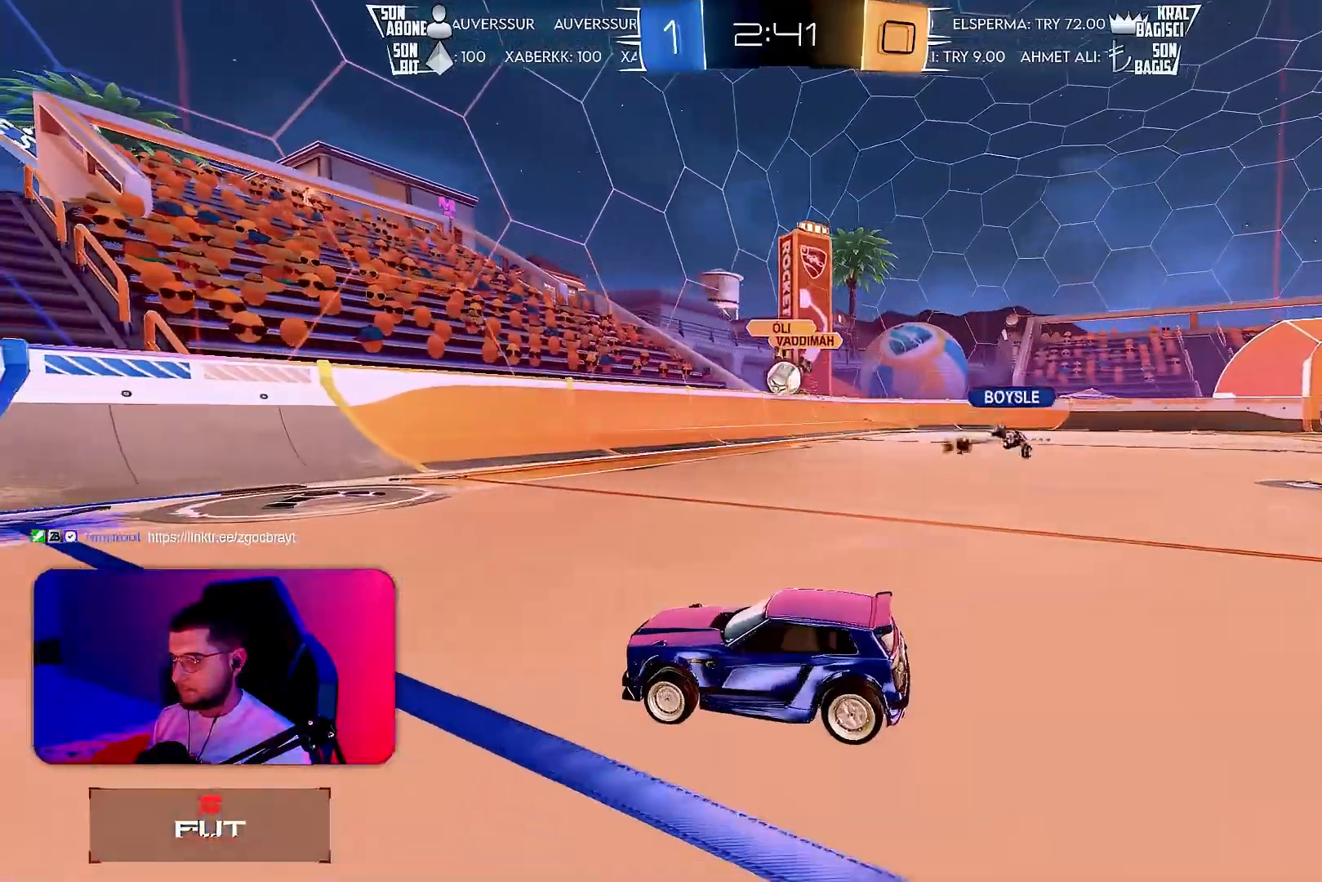
{"buttons": [], "left_stick": "right", "events": [[150, "R1", "up"], [217, "left_stick", "center"], [467, "R2", "up"], [500, "left_stick", "right"]]}
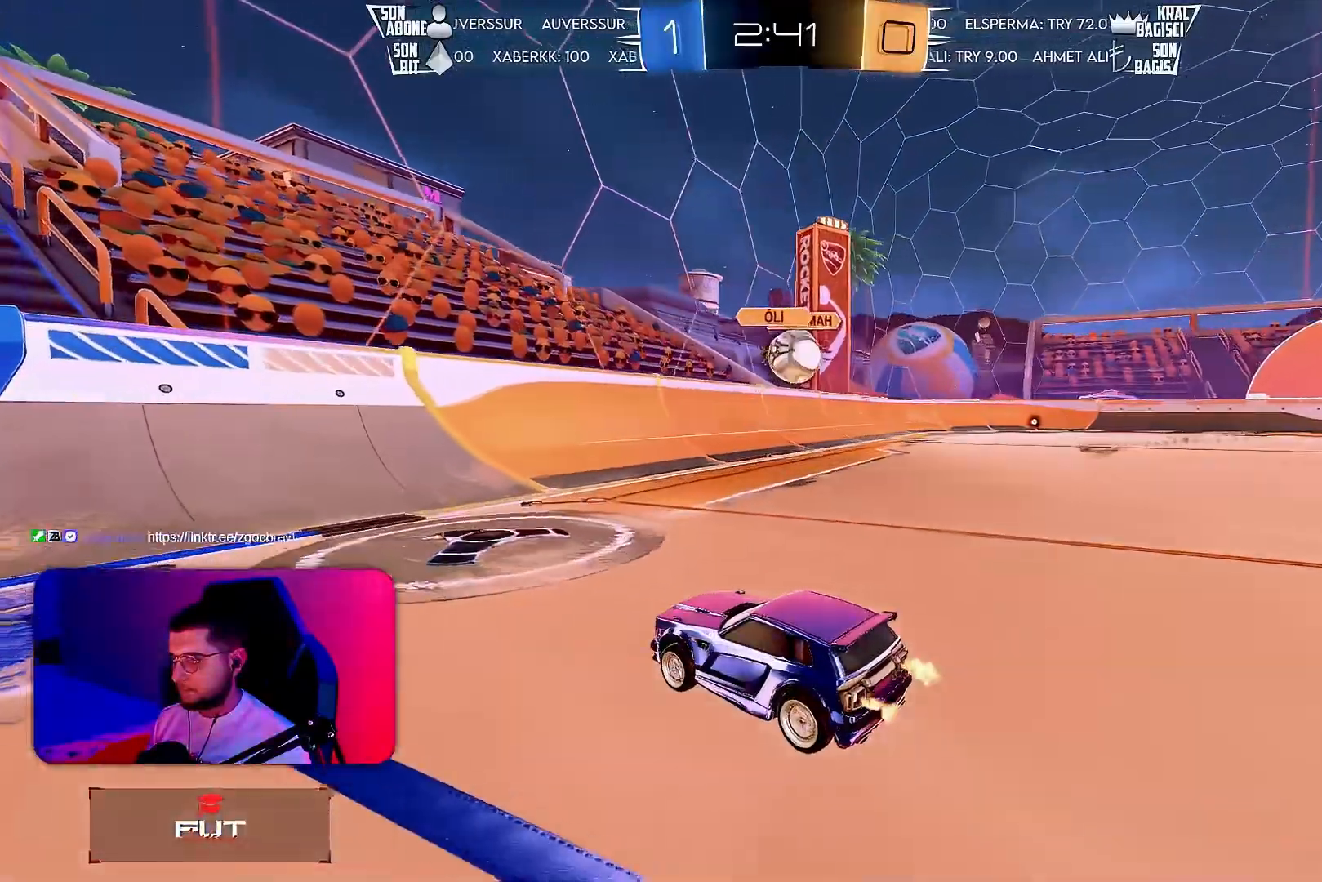
{"buttons": [], "left_stick": "center", "events": [[33, "L2", "down"], [183, "L2", "up"], [217, "CROSS", "down"], [233, "left_stick", "down-right"], [283, "CROSS", "up"], [400, "left_stick", "center"]]}
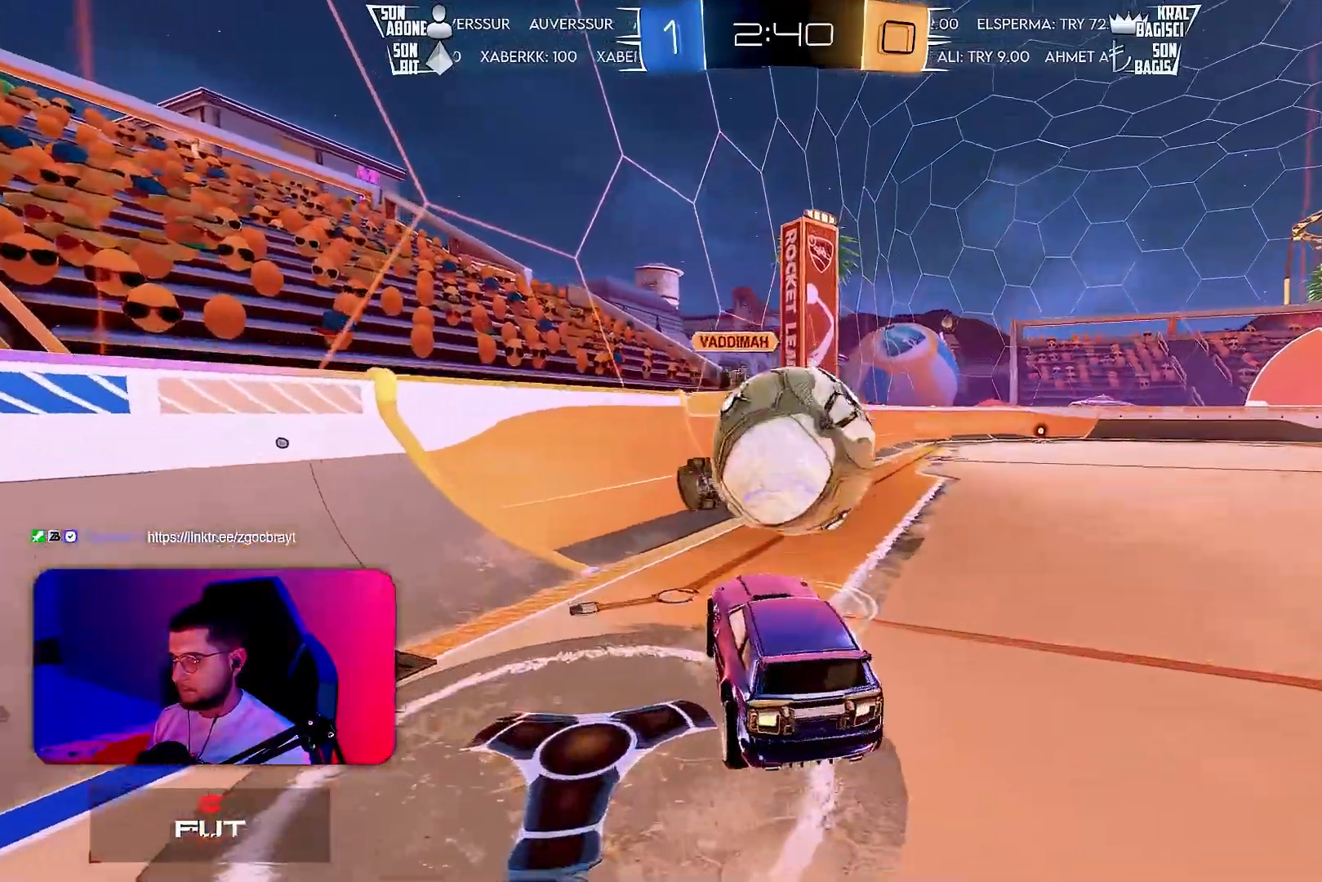
{"buttons": ["R2"], "left_stick": "up-left", "events": [[67, "R2", "down"], [317, "left_stick", "left"], [500, "left_stick", "up-left"]]}
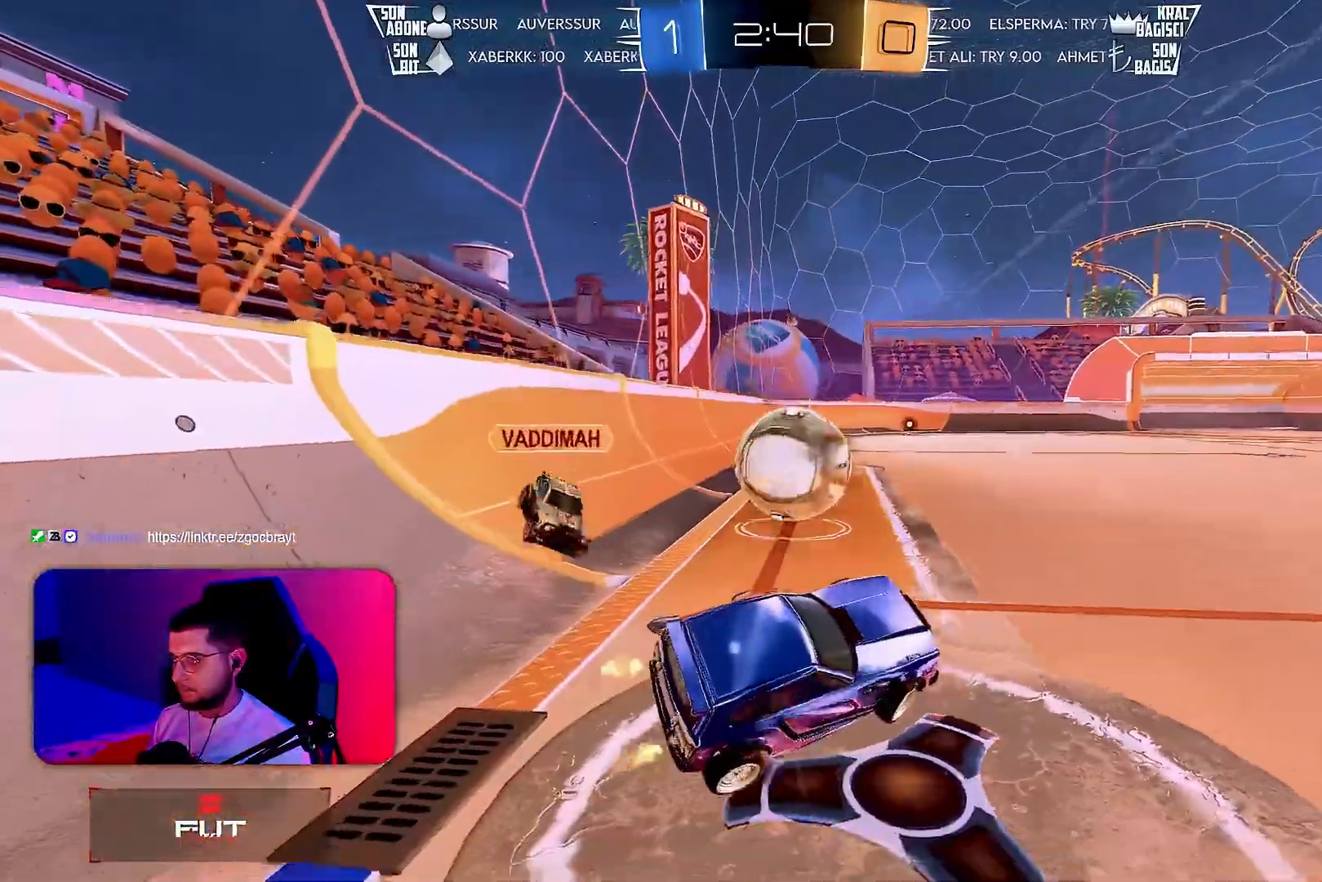
{"buttons": ["L1", "R2"], "left_stick": "down-left", "events": [[117, "CROSS", "down"], [117, "L1", "down"], [117, "R1", "down"], [167, "R1", "up"], [200, "CROSS", "up"], [233, "left_stick", "left"], [250, "CROSS", "down"], [333, "left_stick", "down-left"], [483, "CROSS", "up"]]}
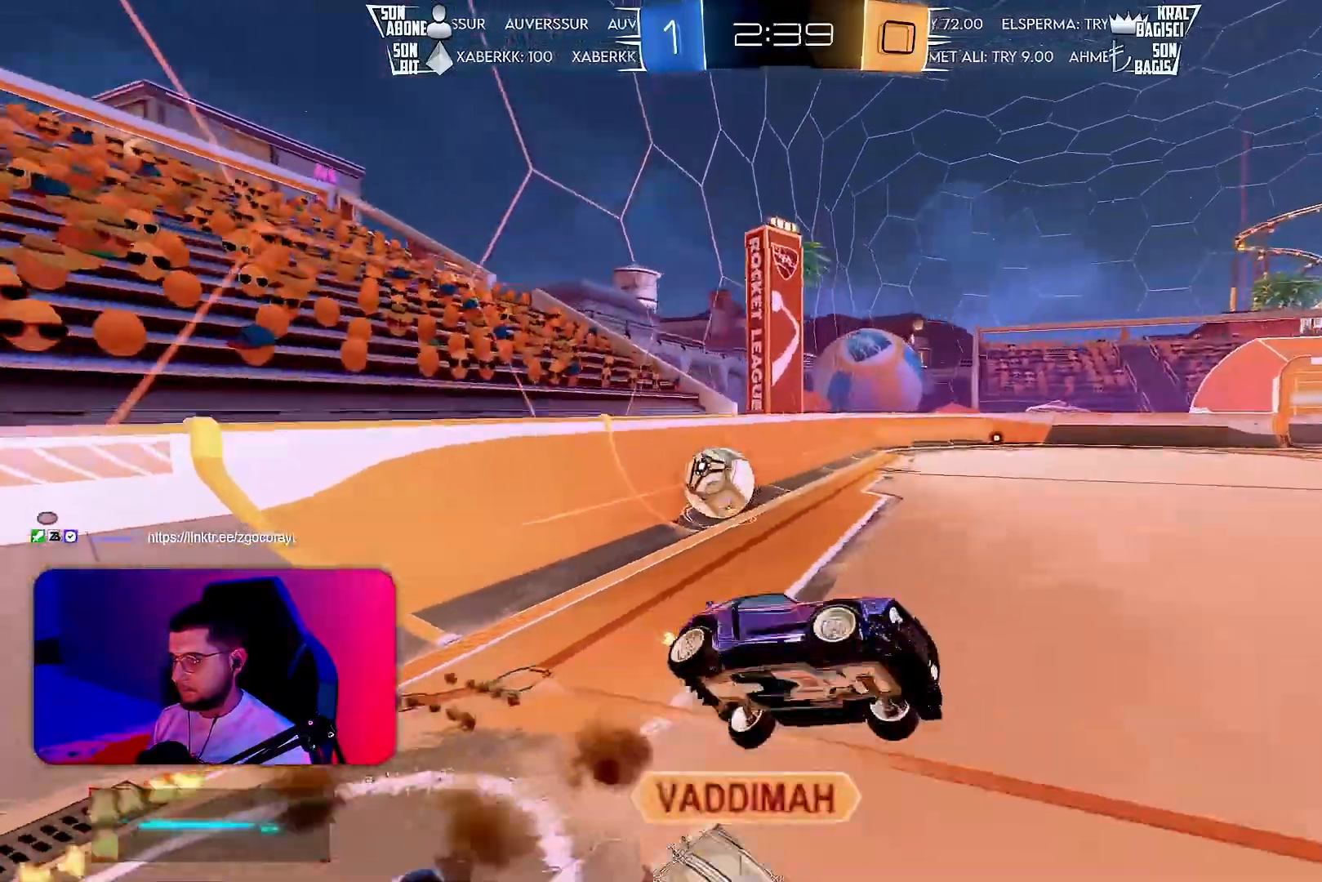
{"buttons": ["L1", "R2"], "left_stick": "up-left", "events": [[117, "R2", "up"], [250, "left_stick", "up-left"], [350, "R2", "down"]]}
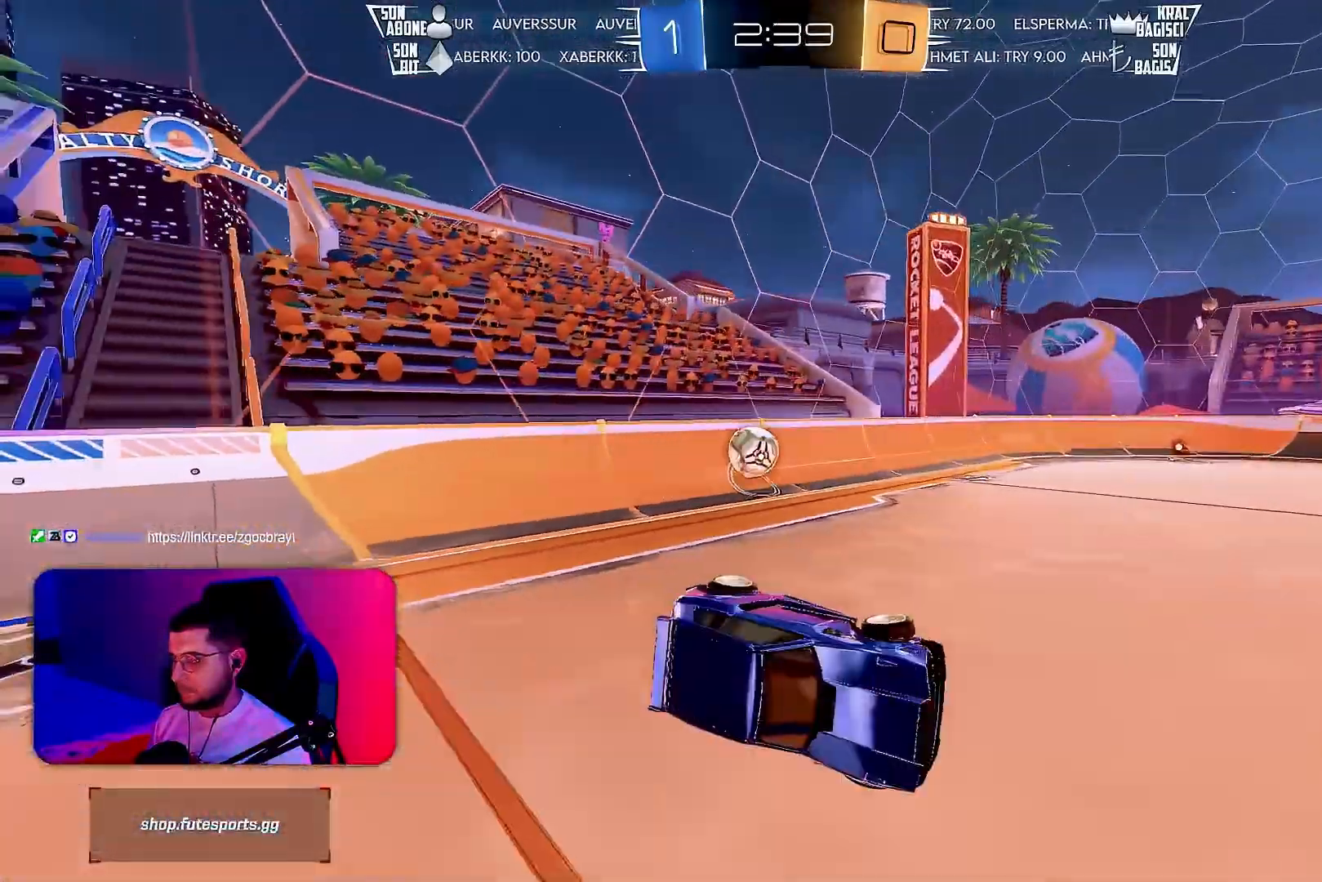
{"buttons": ["R2"], "left_stick": "center", "events": [[33, "L1", "up"], [67, "left_stick", "center"], [133, "TRIANGLE", "down"], [183, "TRIANGLE", "up"]]}
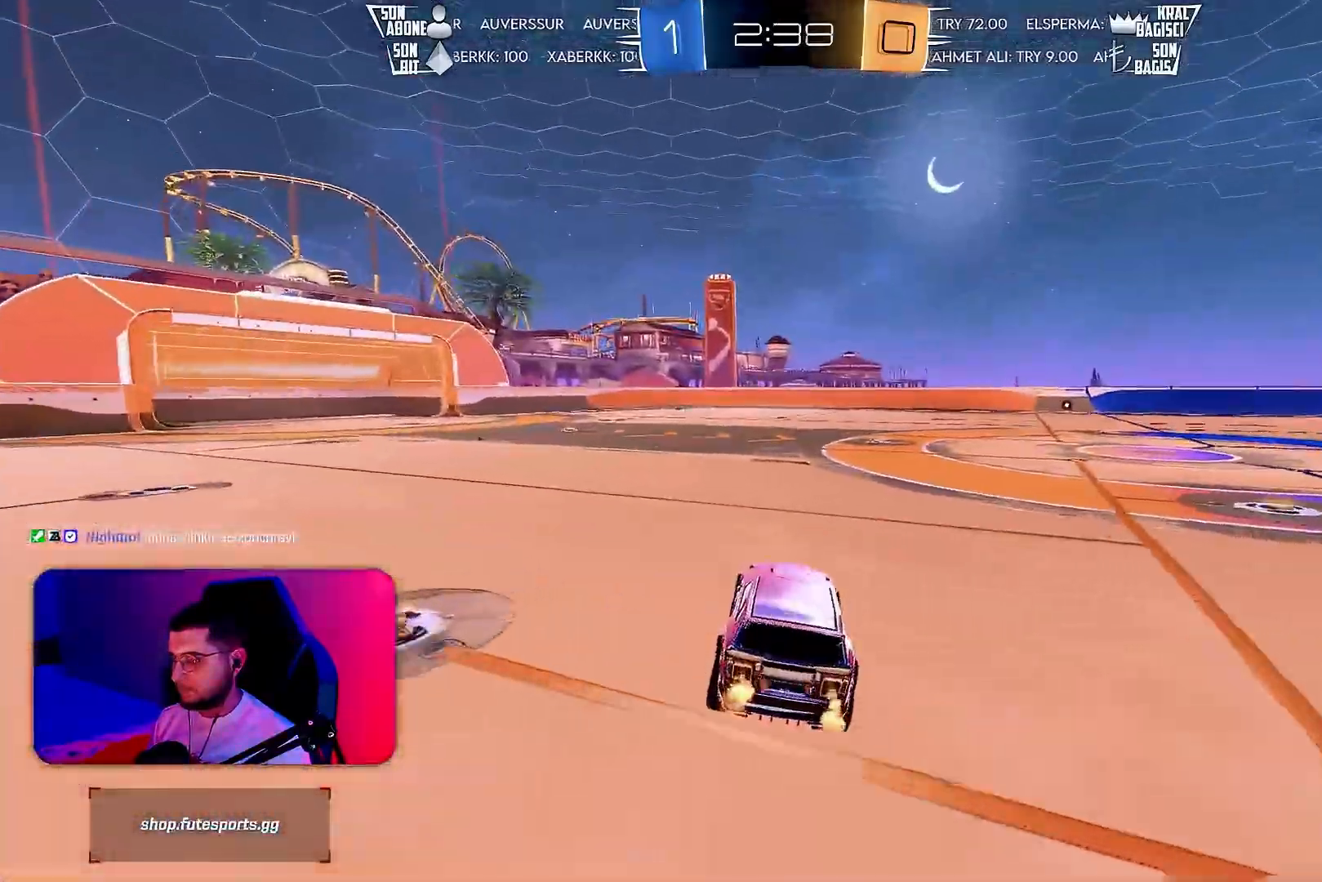
{"buttons": ["R2"], "left_stick": "right", "events": [[117, "left_stick", "right"], [167, "TRIANGLE", "down"], [233, "TRIANGLE", "up"]]}
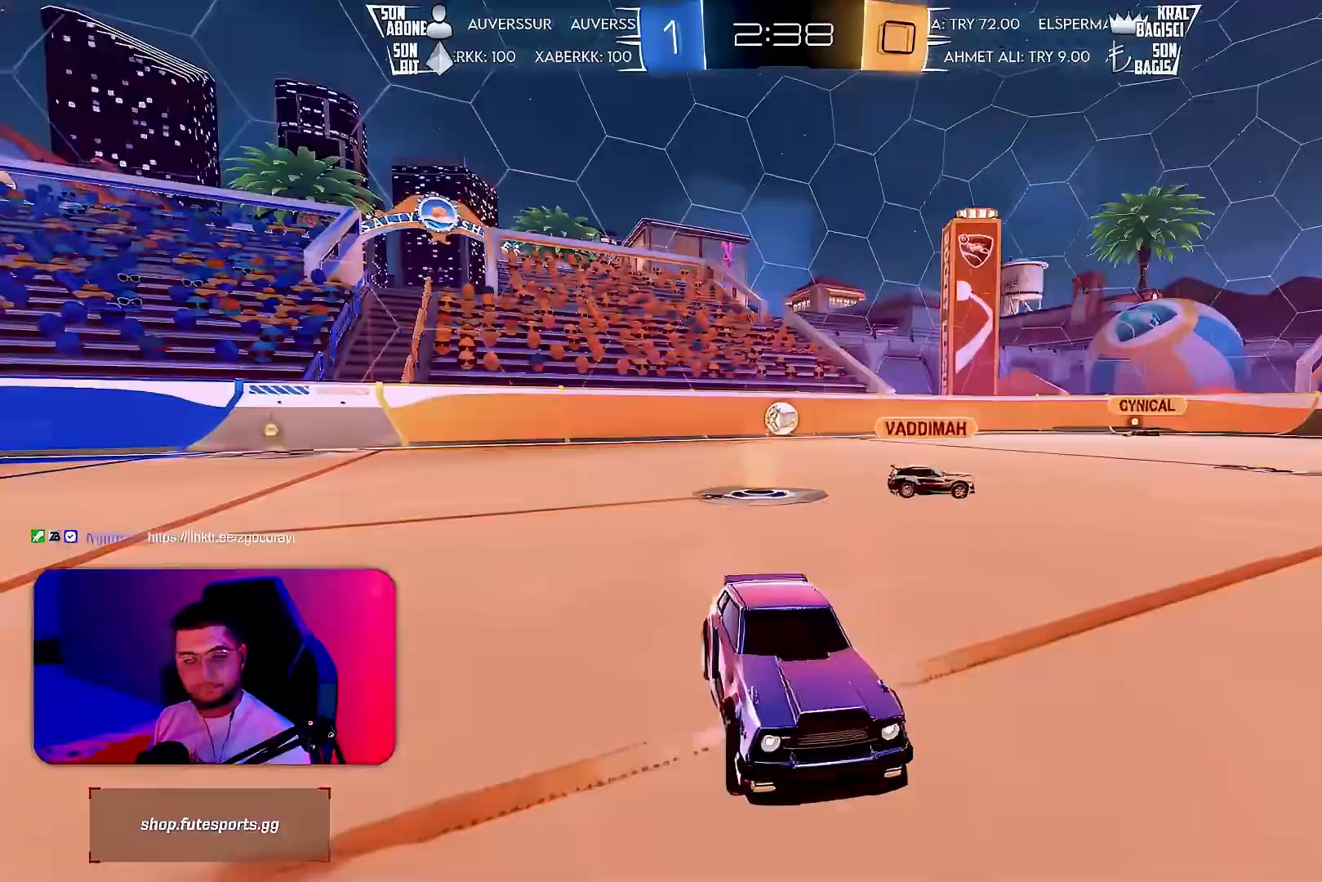
{"buttons": ["L1", "R2"], "left_stick": "down-right", "events": [[183, "CROSS", "down"], [183, "R1", "down"], [200, "L1", "down"], [200, "left_stick", "up-right"], [217, "CROSS", "up"], [267, "CROSS", "down"], [317, "R1", "up"], [350, "CROSS", "up"], [367, "left_stick", "down"], [467, "left_stick", "down-right"]]}
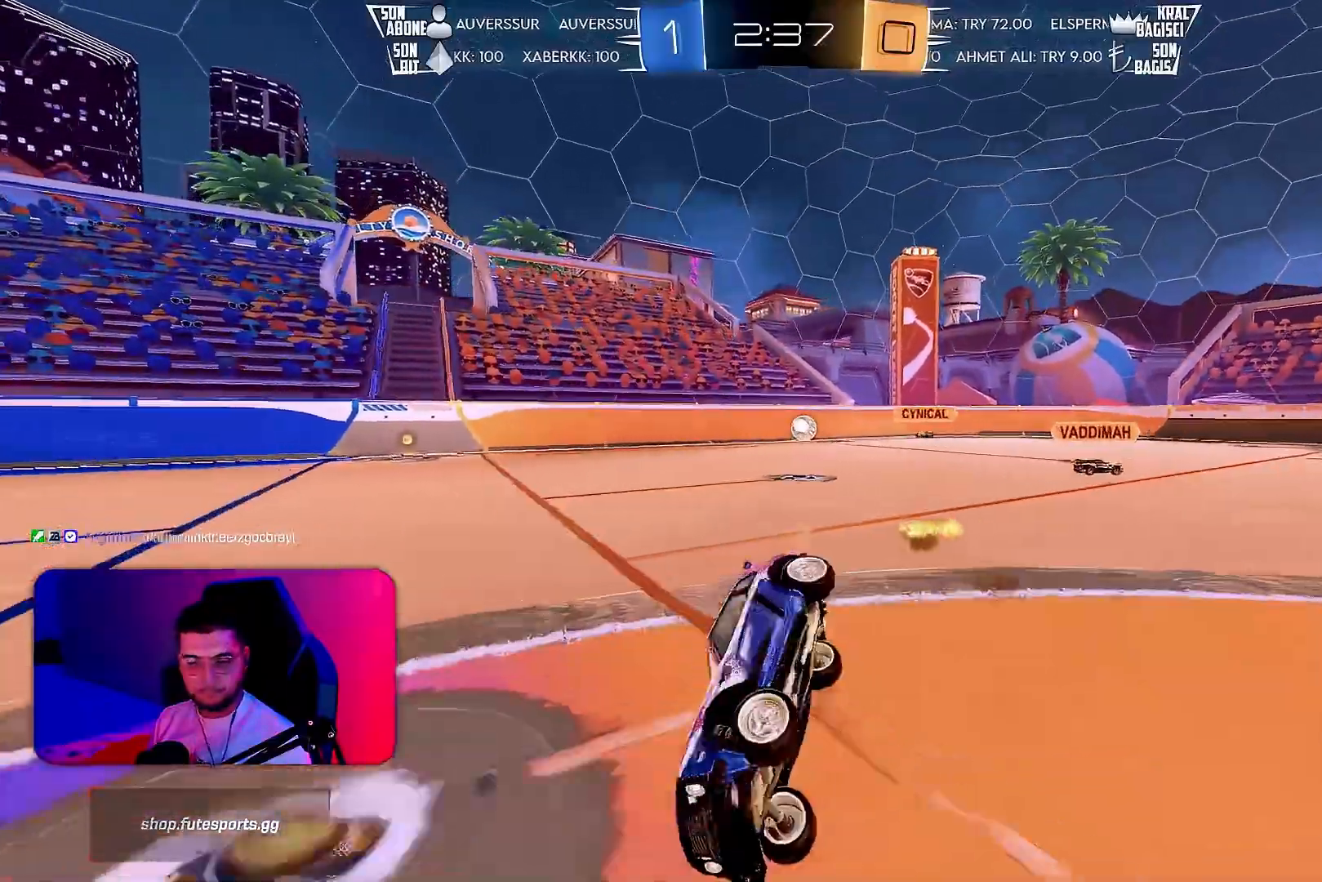
{"buttons": ["L1", "R2"], "left_stick": "down-right", "events": [[67, "R2", "up"], [200, "R2", "down"], [200, "left_stick", "right"], [300, "left_stick", "down-right"]]}
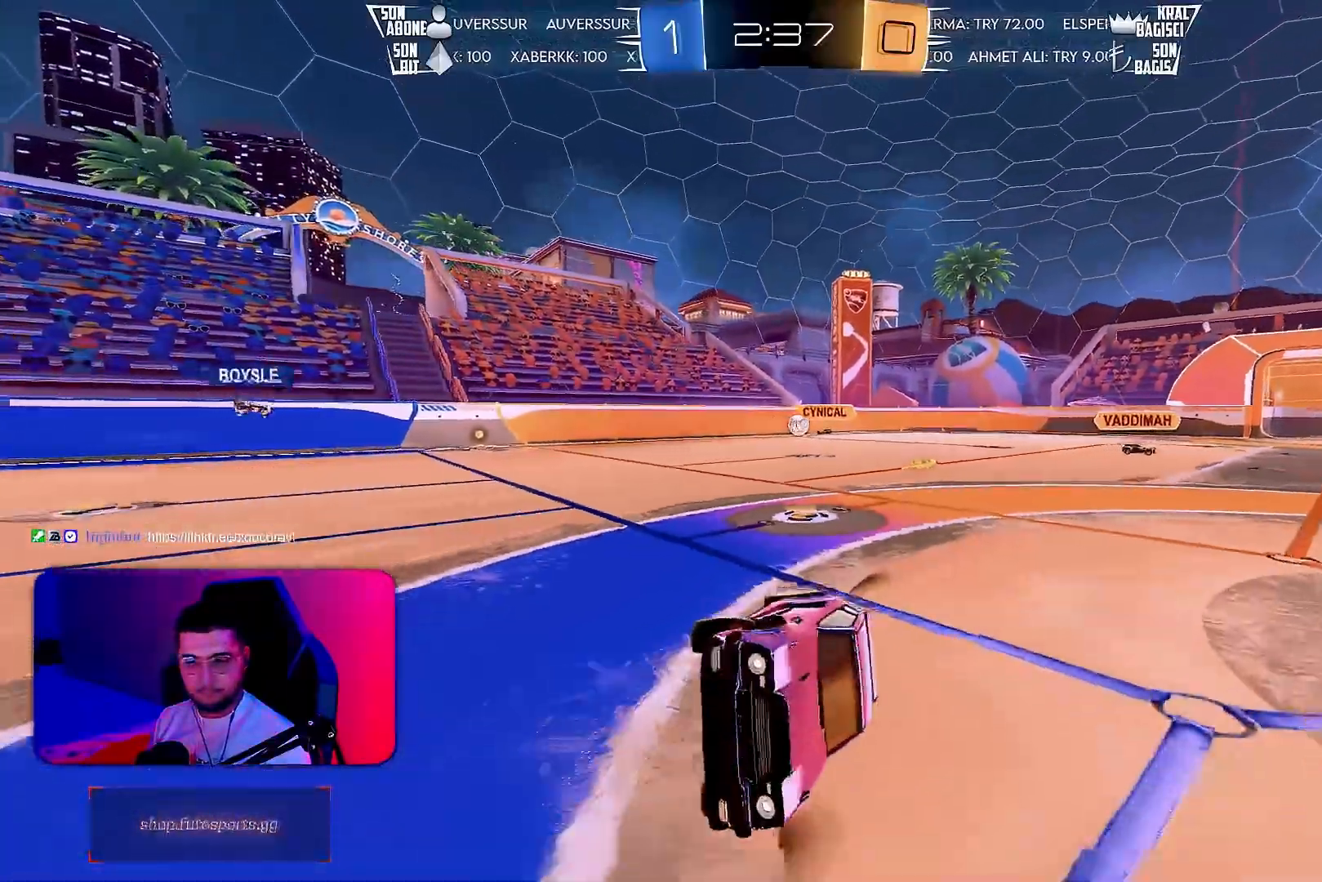
{"buttons": ["R2"], "left_stick": "center", "events": [[83, "L1", "up"], [117, "left_stick", "center"]]}
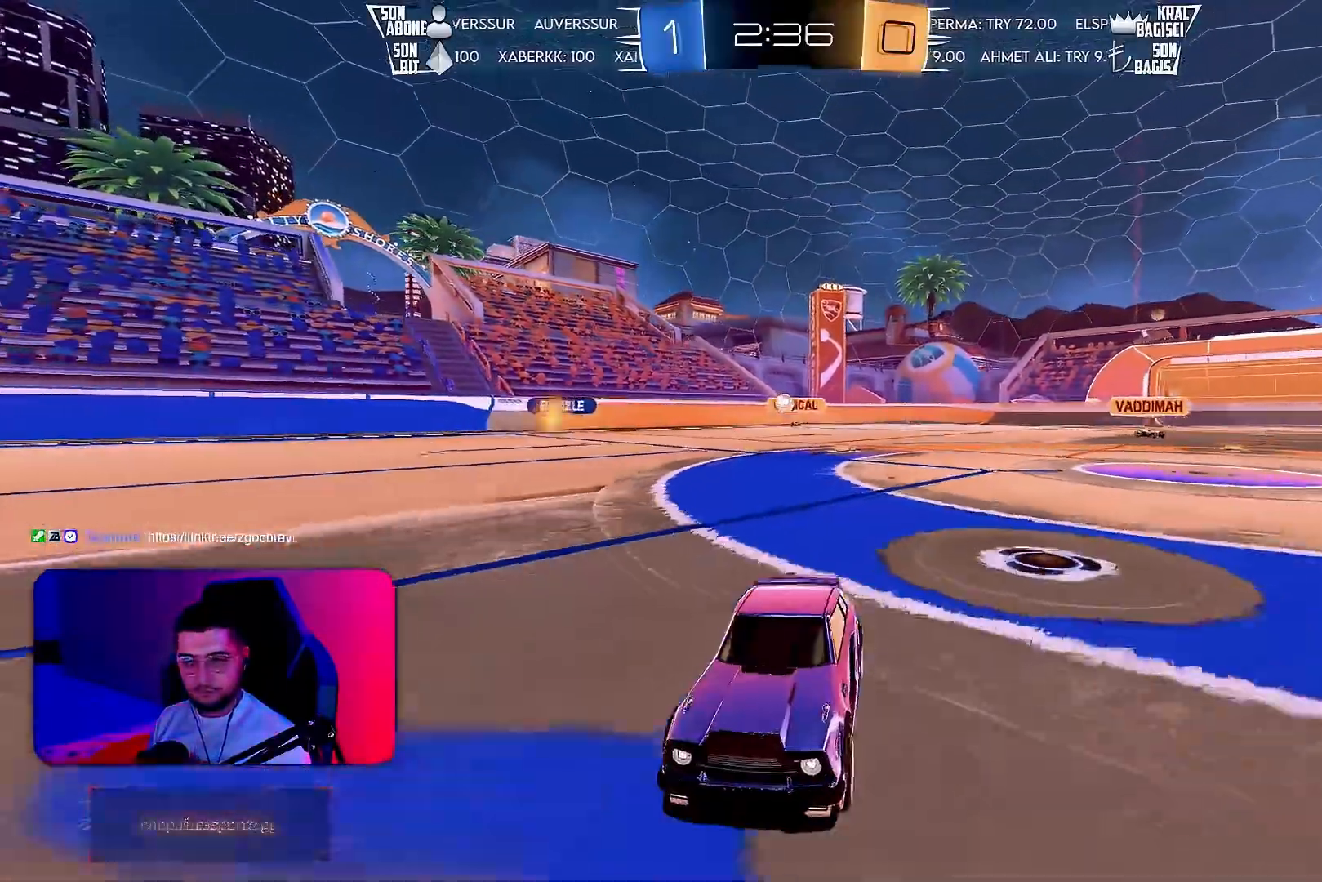
{"buttons": ["R2"], "left_stick": "center", "events": [[317, "left_stick", "right"], [450, "left_stick", "center"]]}
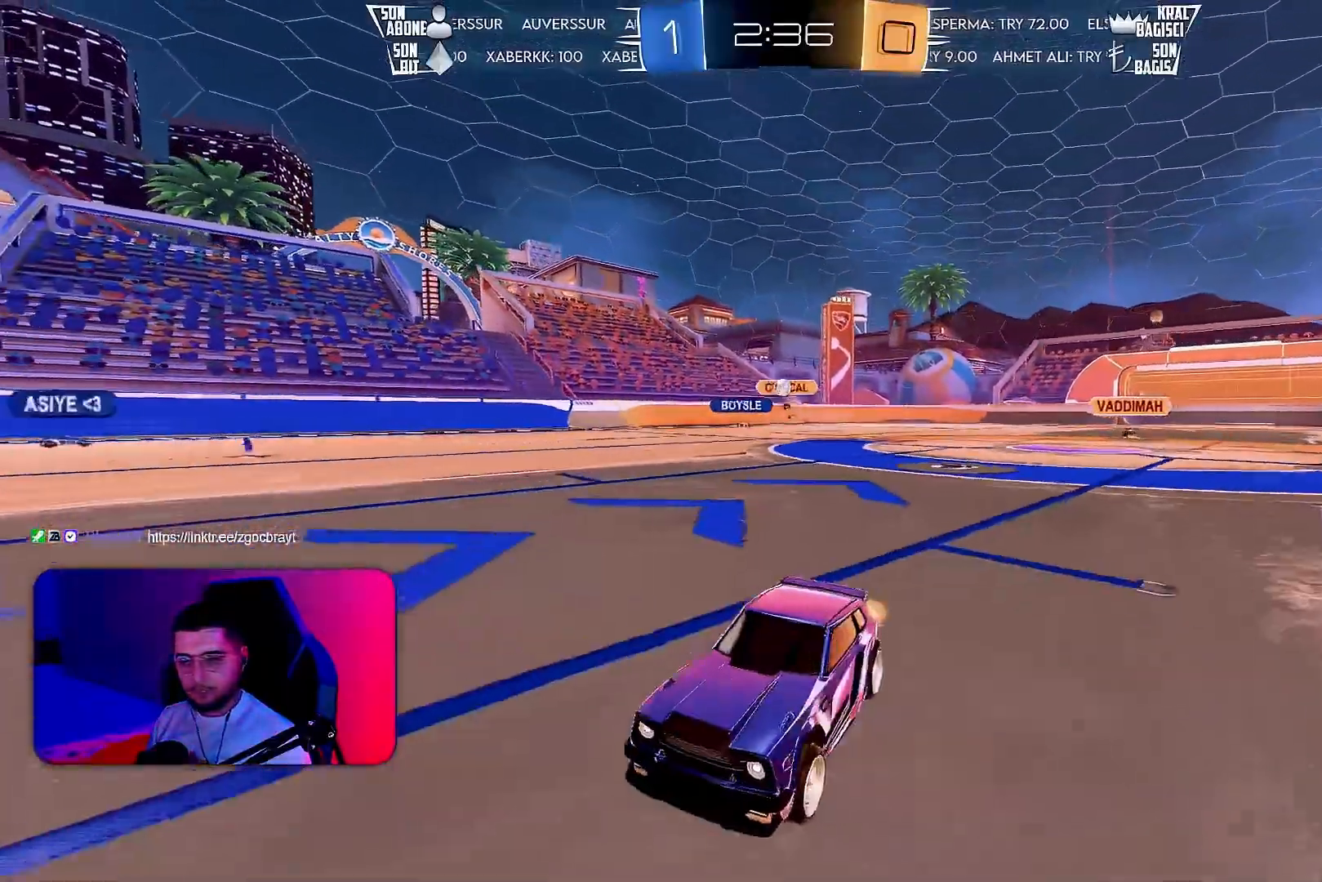
{"buttons": ["R2"], "left_stick": "right", "events": [[33, "left_stick", "right"]]}